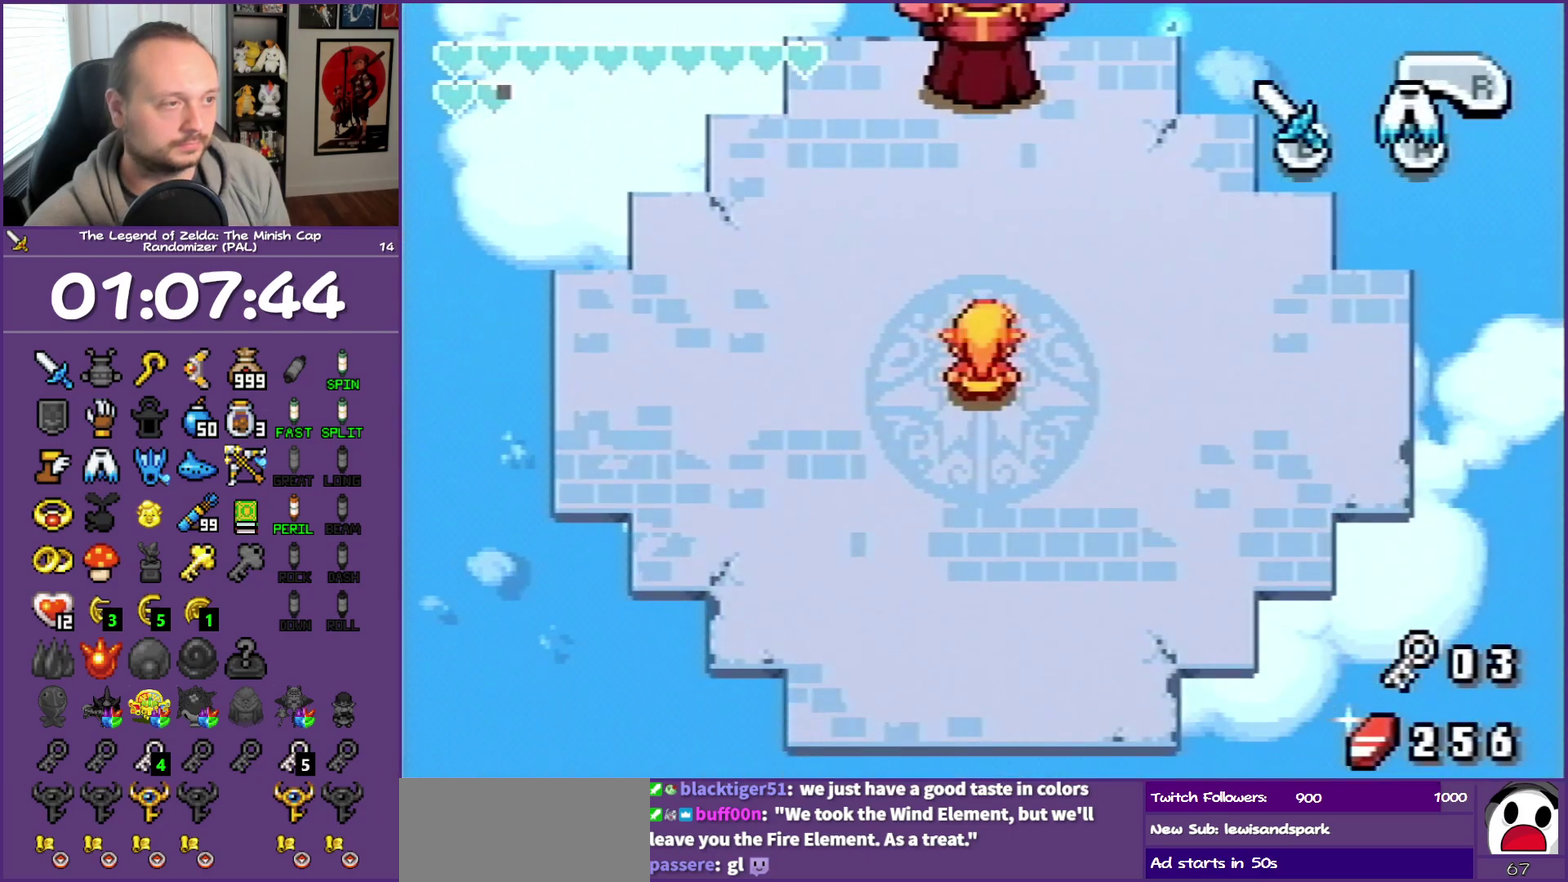
Gameplay with a controller (Nintendo layout); each line is a JSON object with the inputs held at the frame after it. "events" lists button and stick changes between this image and that frame as [ms after this image, input, new state], when the widget could be followed in between. Not read: L3 R3 START.
{"buttons": ["B", "DPAD_UP"], "events": [[383, "B", "down"]]}
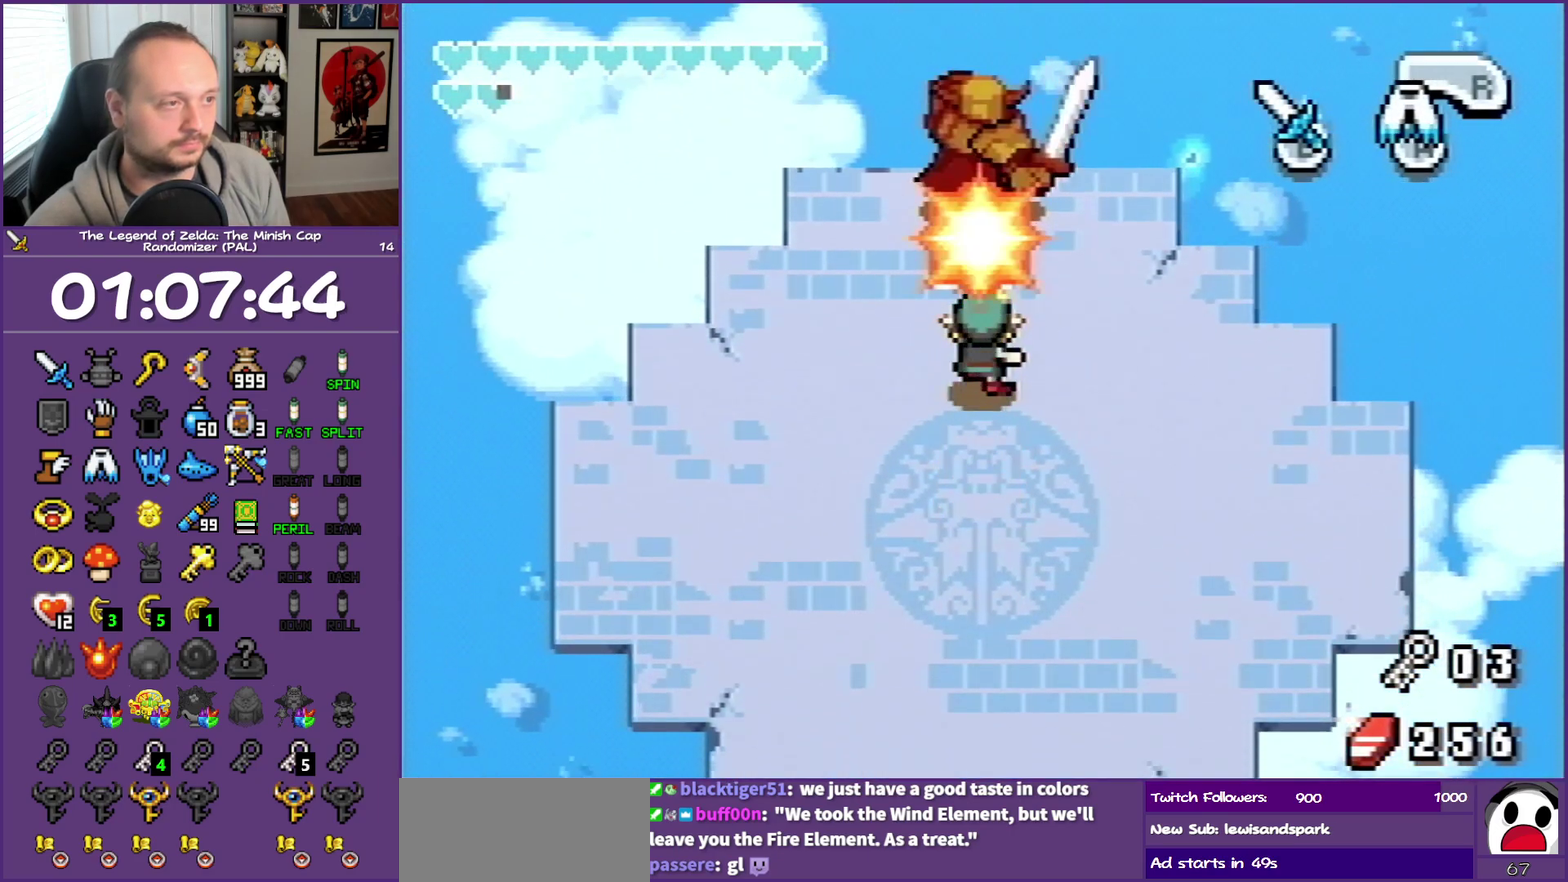
{"buttons": ["DPAD_UP"], "events": [[167, "B", "up"]]}
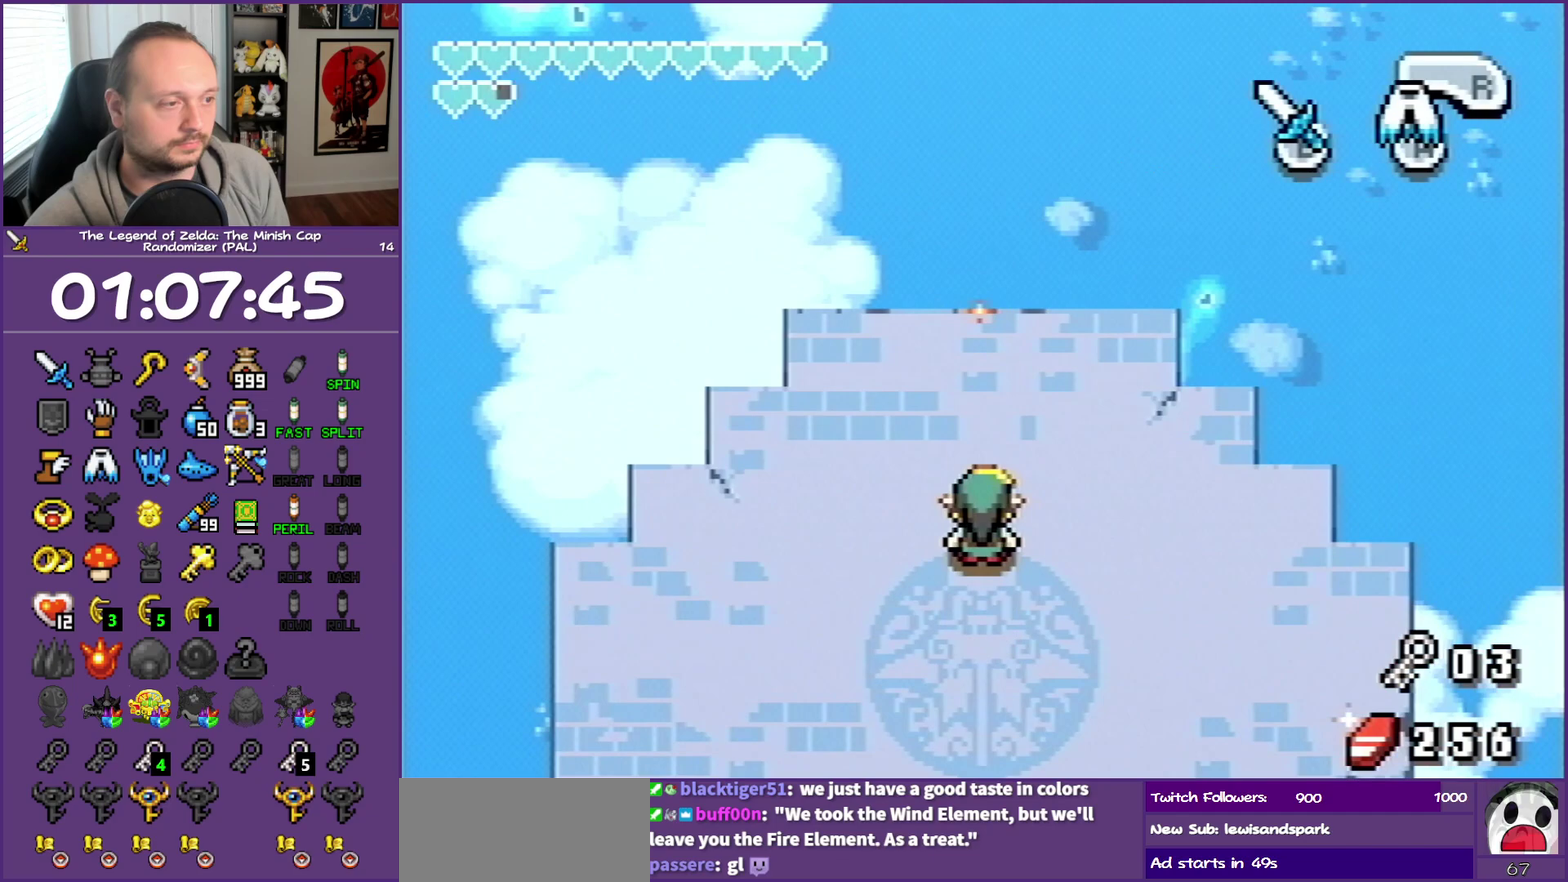
{"buttons": ["DPAD_UP"], "events": []}
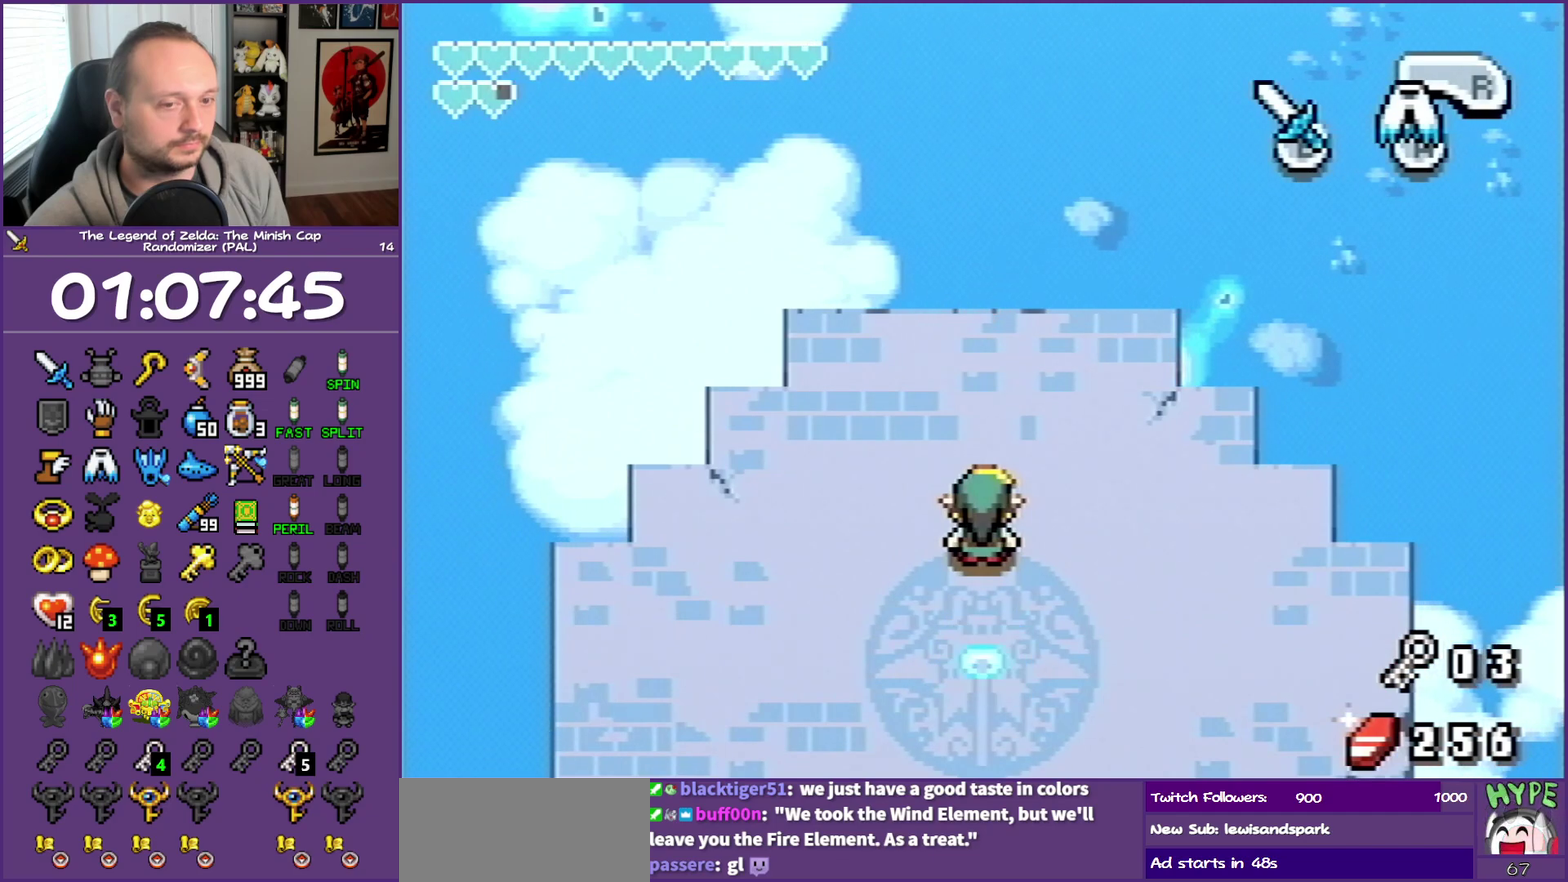
{"buttons": ["DPAD_UP"], "events": []}
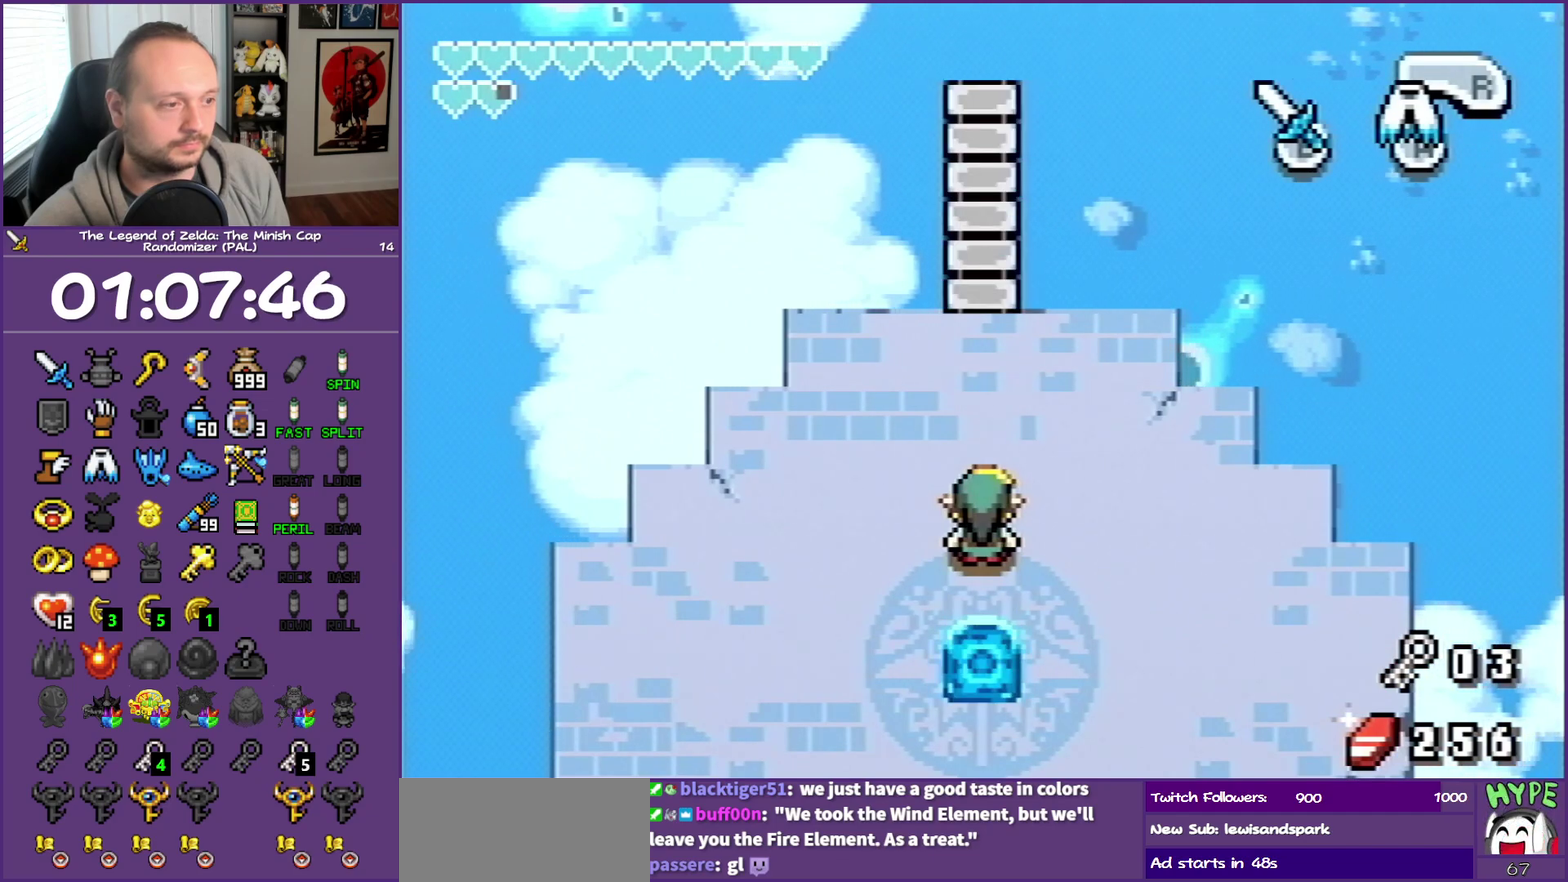
{"buttons": ["R1", "DPAD_UP"], "events": [[483, "R1", "down"]]}
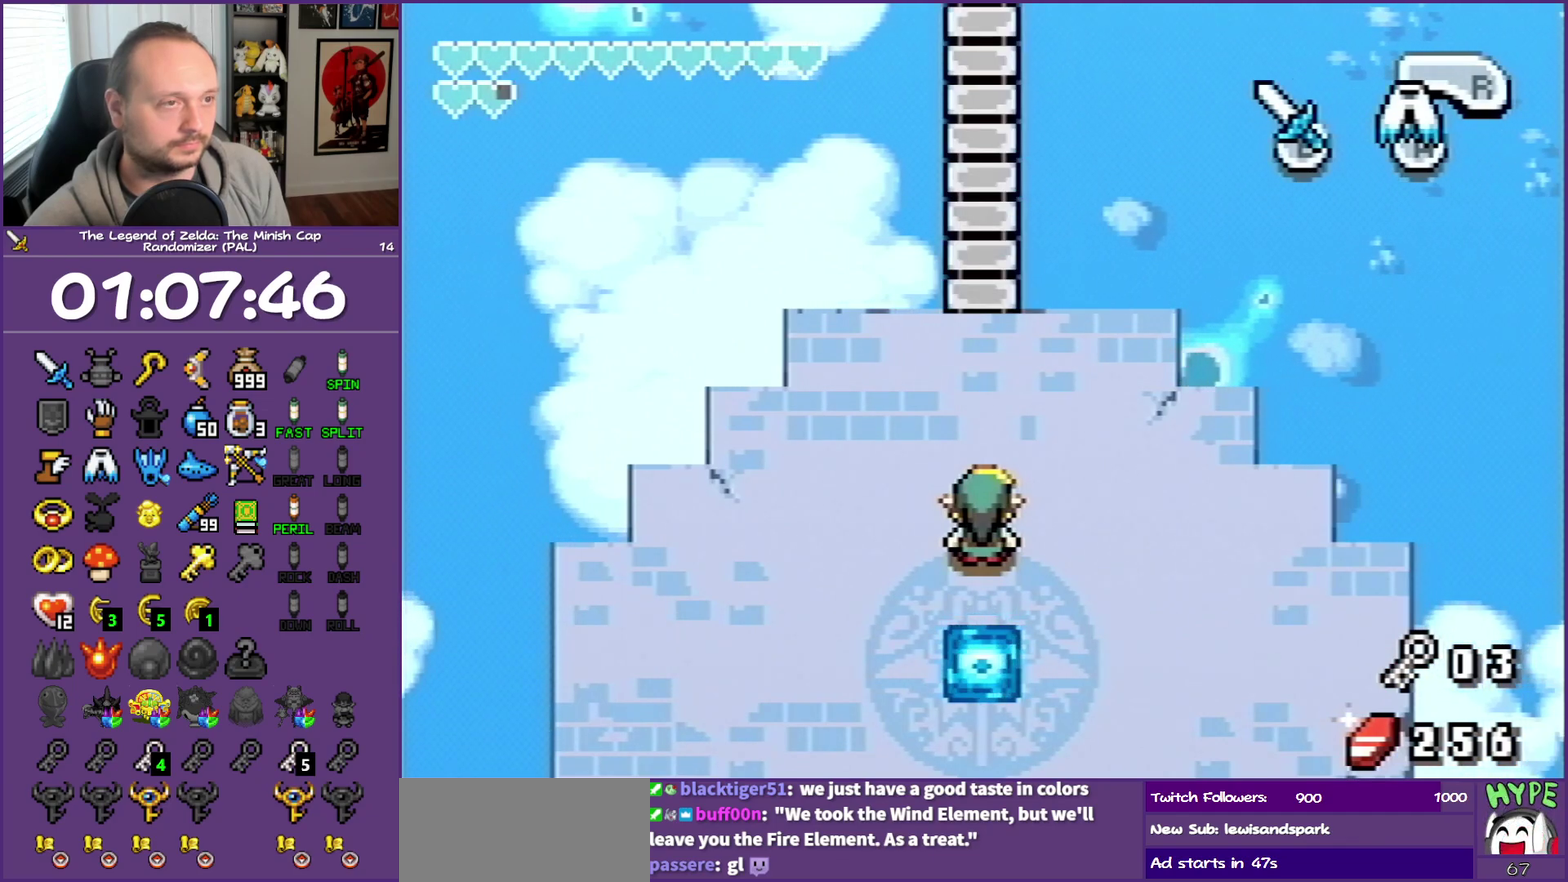
{"buttons": ["R1", "DPAD_UP"], "events": [[133, "R1", "up"], [450, "R1", "down"]]}
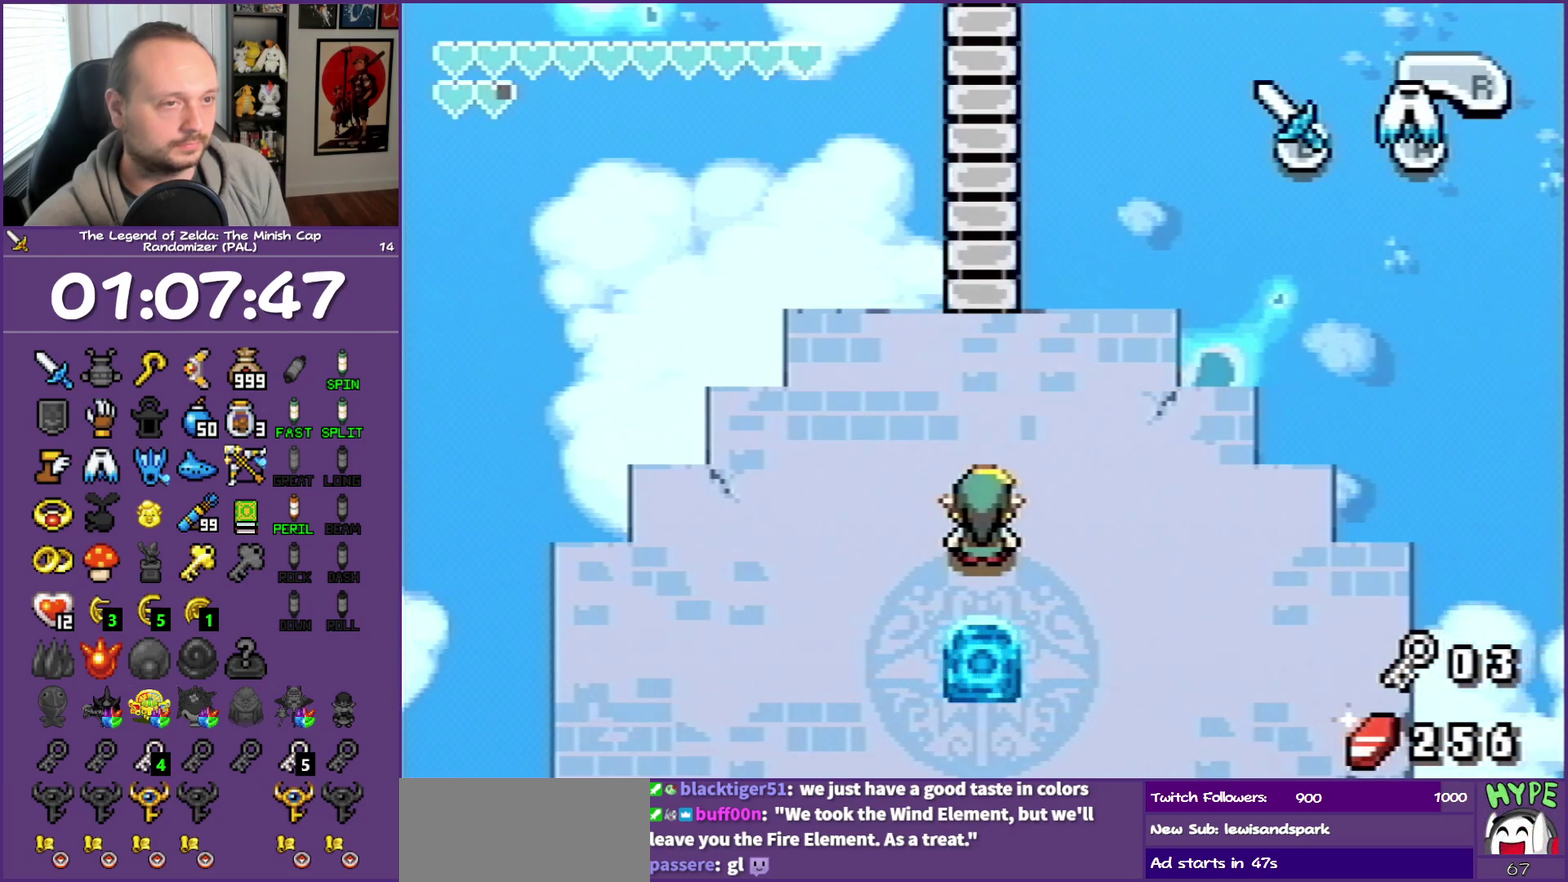
{"buttons": ["DPAD_UP"], "events": [[83, "R1", "up"], [317, "R1", "down"], [433, "R1", "up"]]}
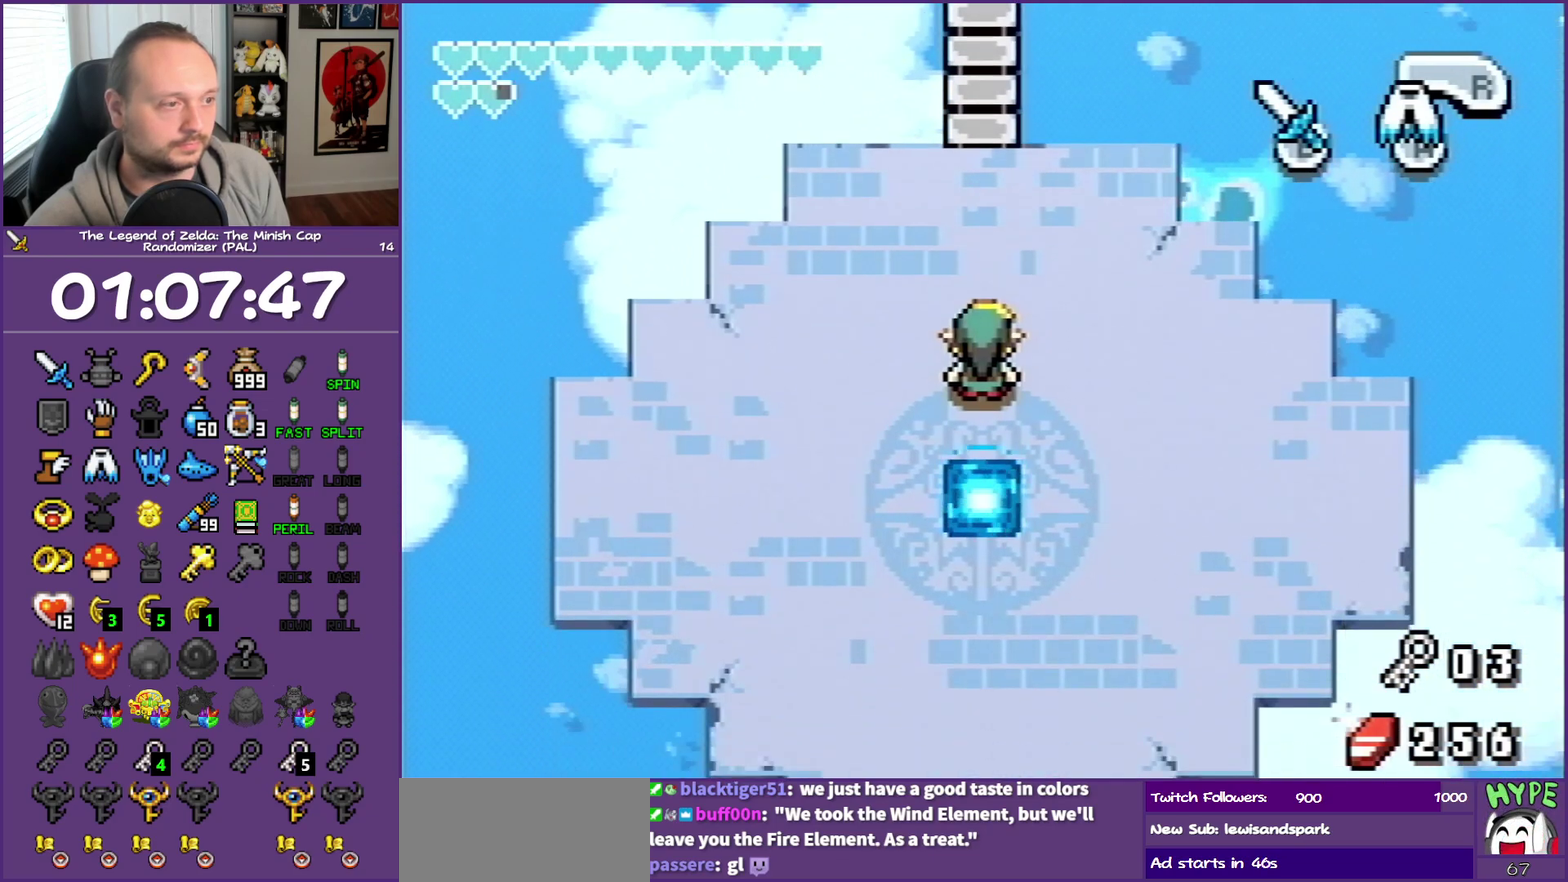
{"buttons": ["DPAD_UP"], "events": [[133, "R1", "down"], [317, "R1", "up"]]}
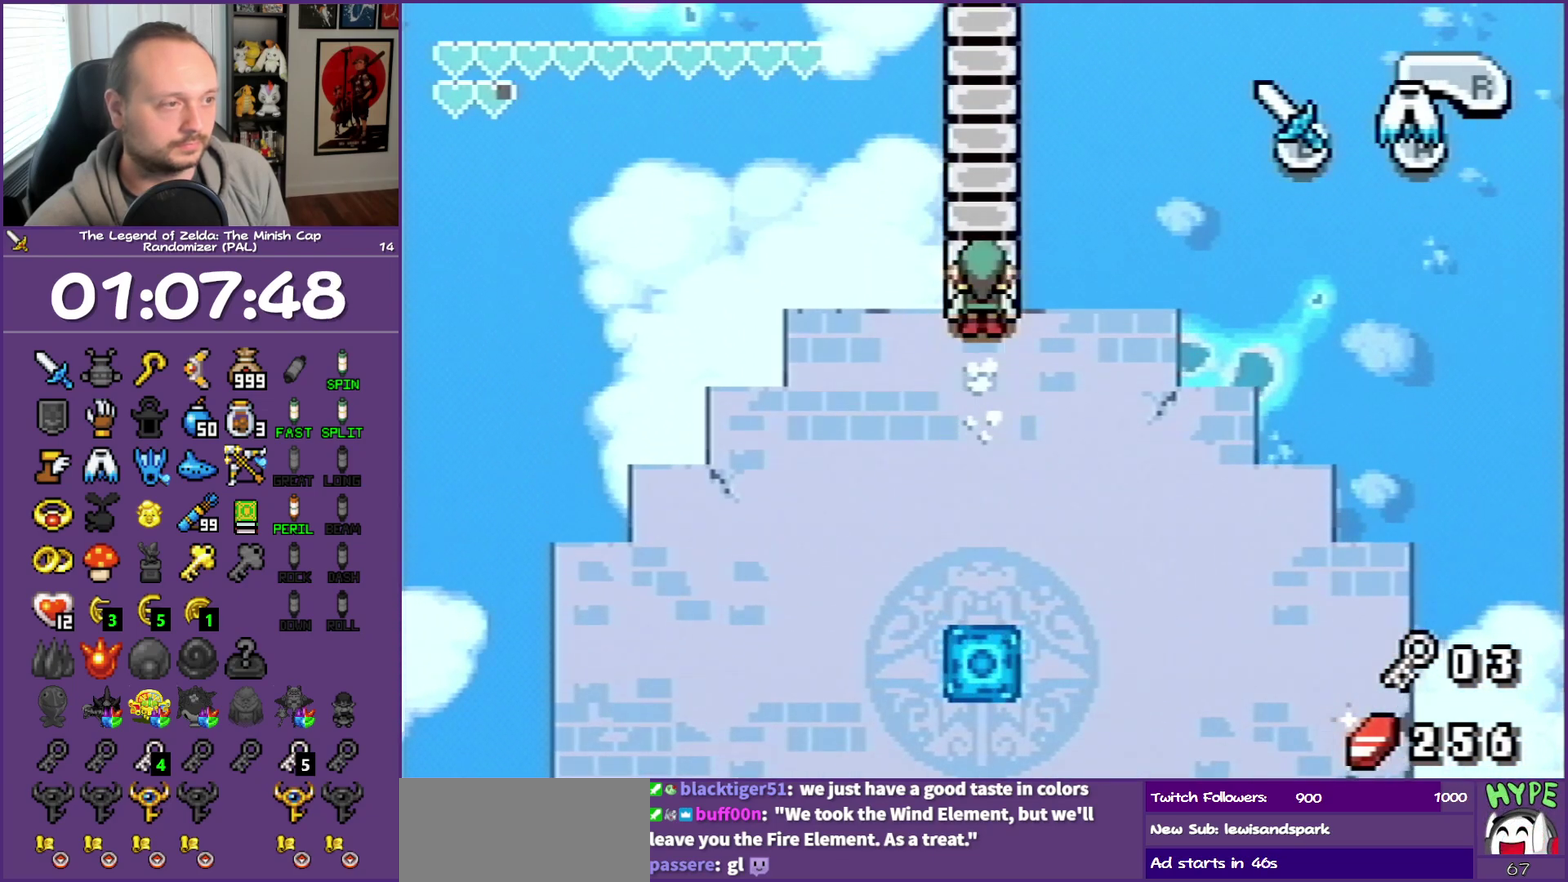
{"buttons": ["R1", "DPAD_UP"], "events": [[133, "R1", "down"]]}
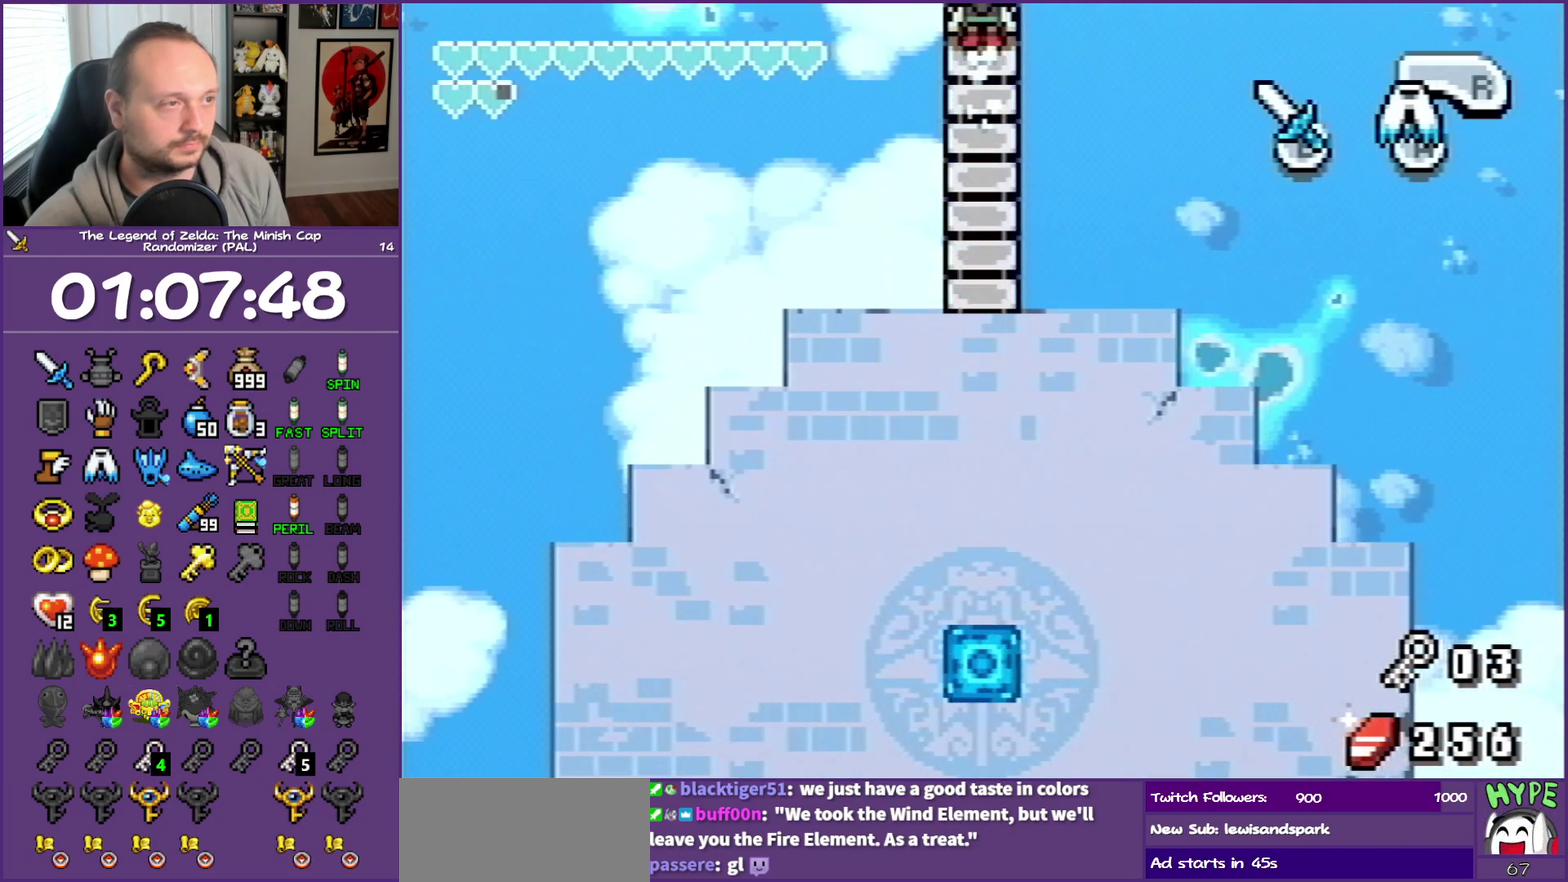
{"buttons": ["DPAD_UP"], "events": [[483, "R1", "up"]]}
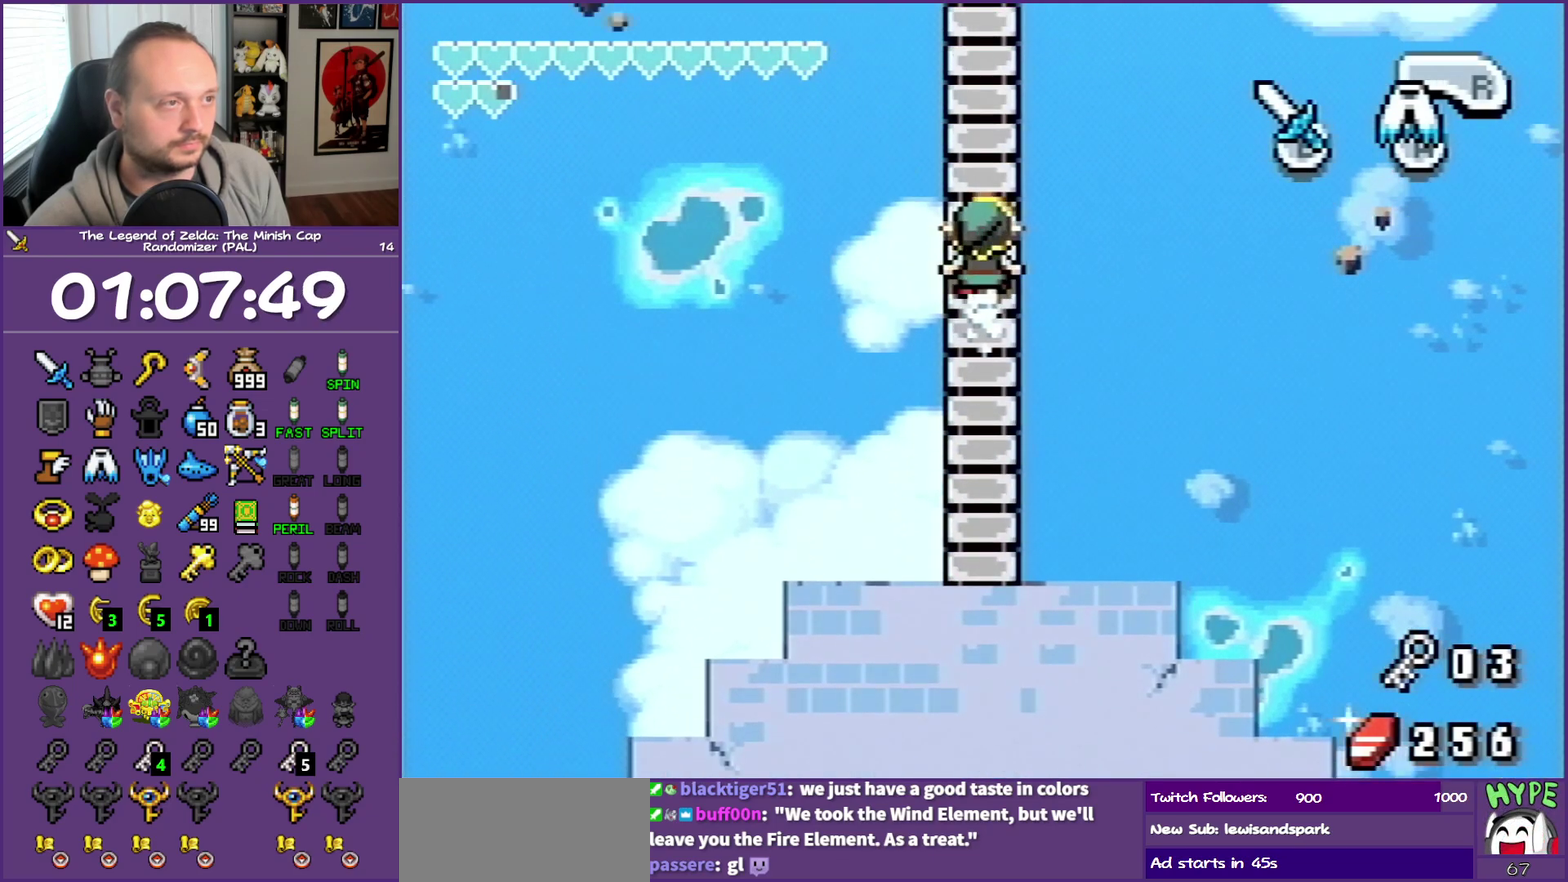
{"buttons": ["DPAD_UP"], "events": []}
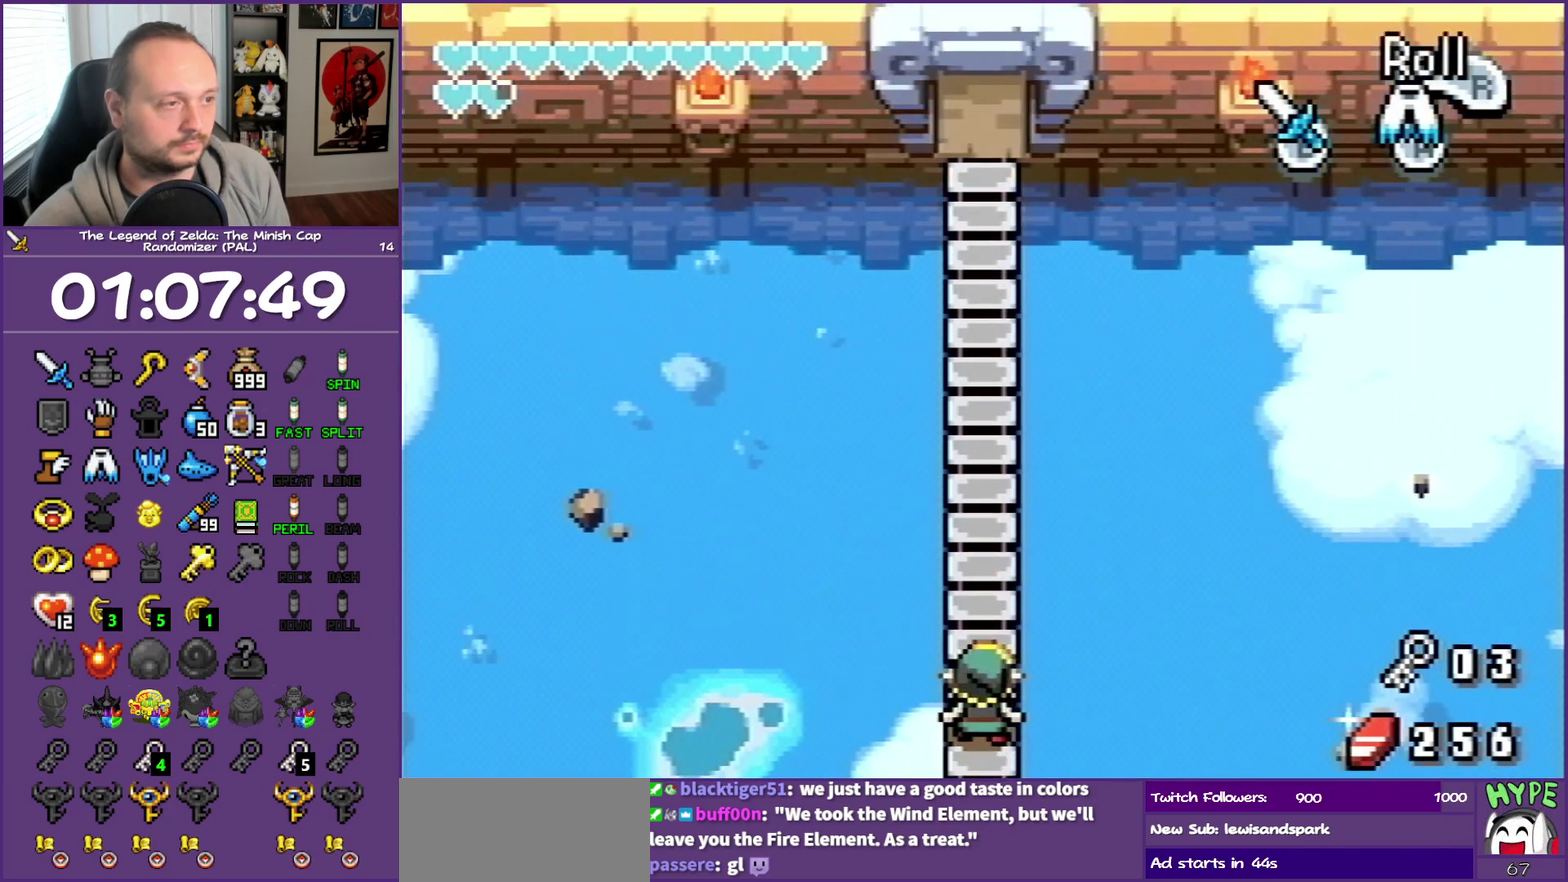
{"buttons": ["DPAD_UP"], "events": [[100, "R1", "down"], [283, "R1", "up"]]}
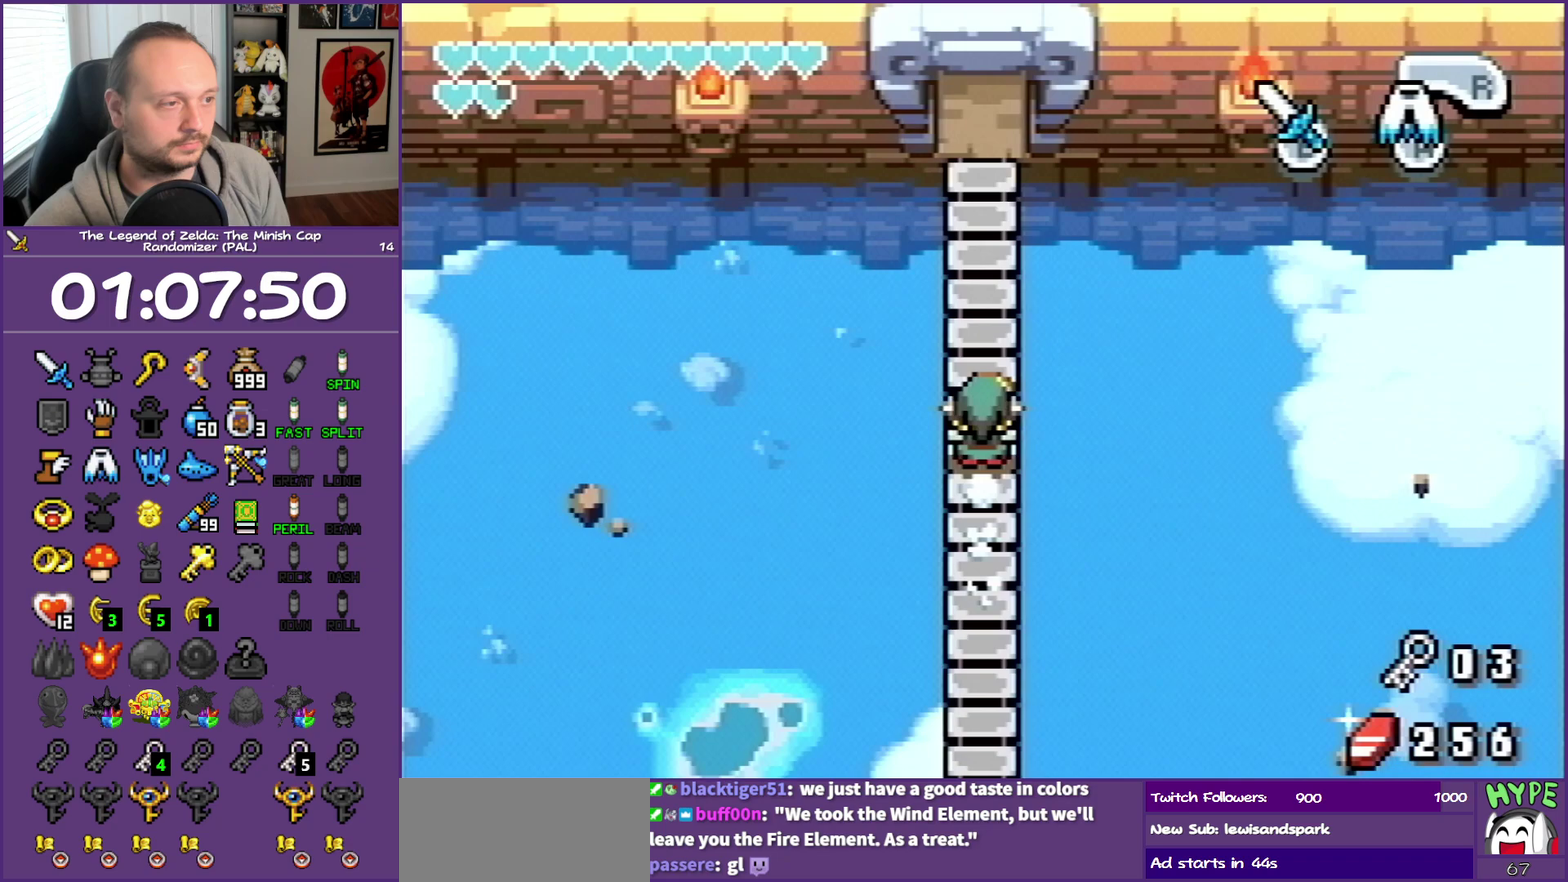
{"buttons": ["R1", "DPAD_UP"], "events": [[150, "R1", "down"]]}
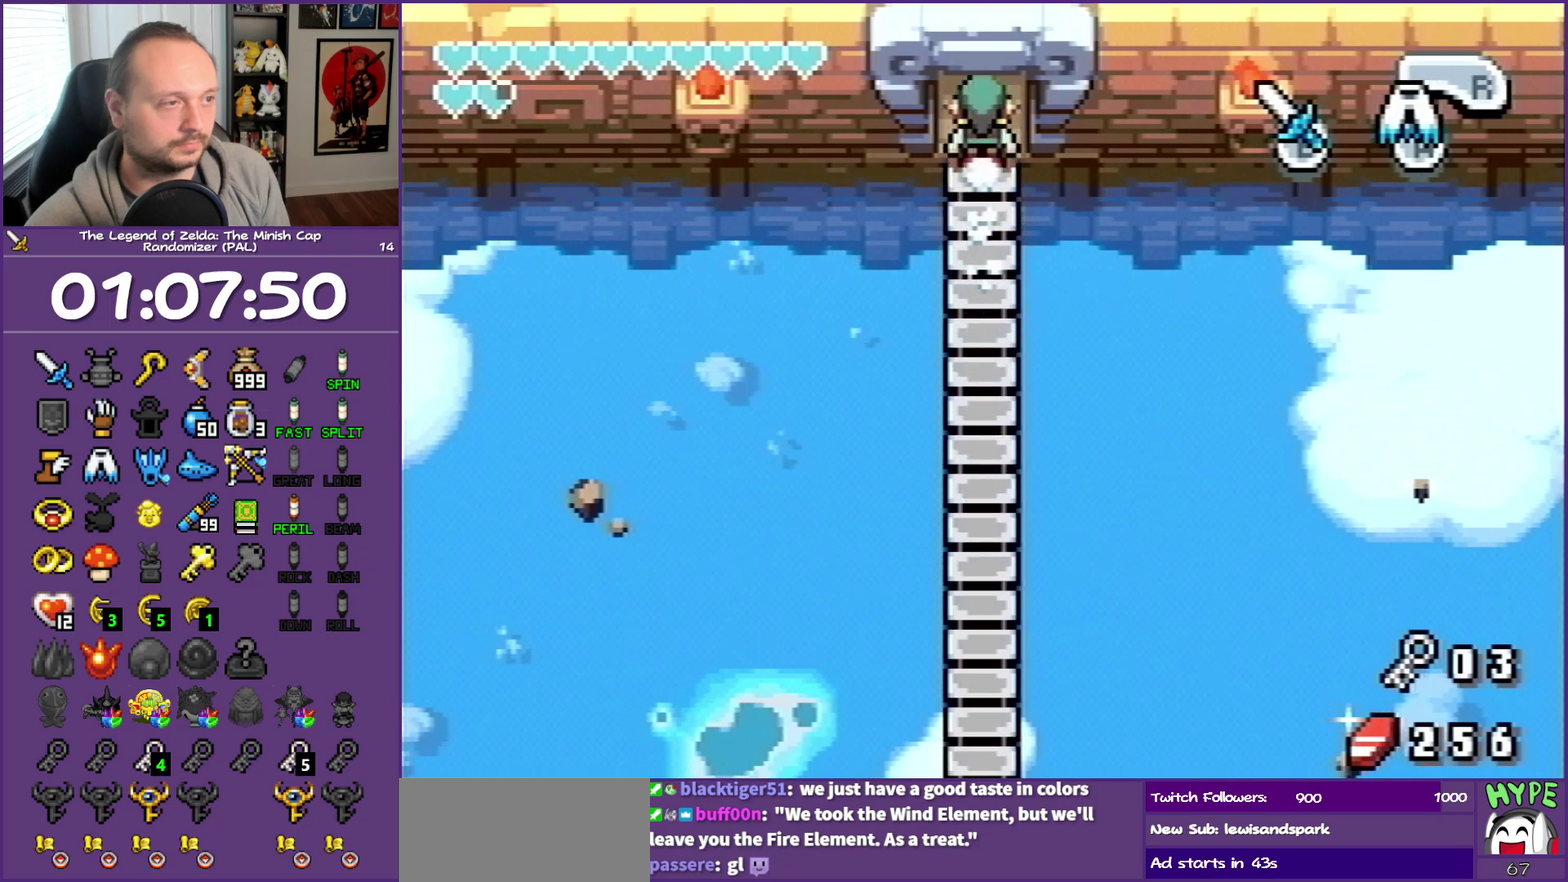
{"buttons": ["DPAD_UP"], "events": [[417, "R1", "up"]]}
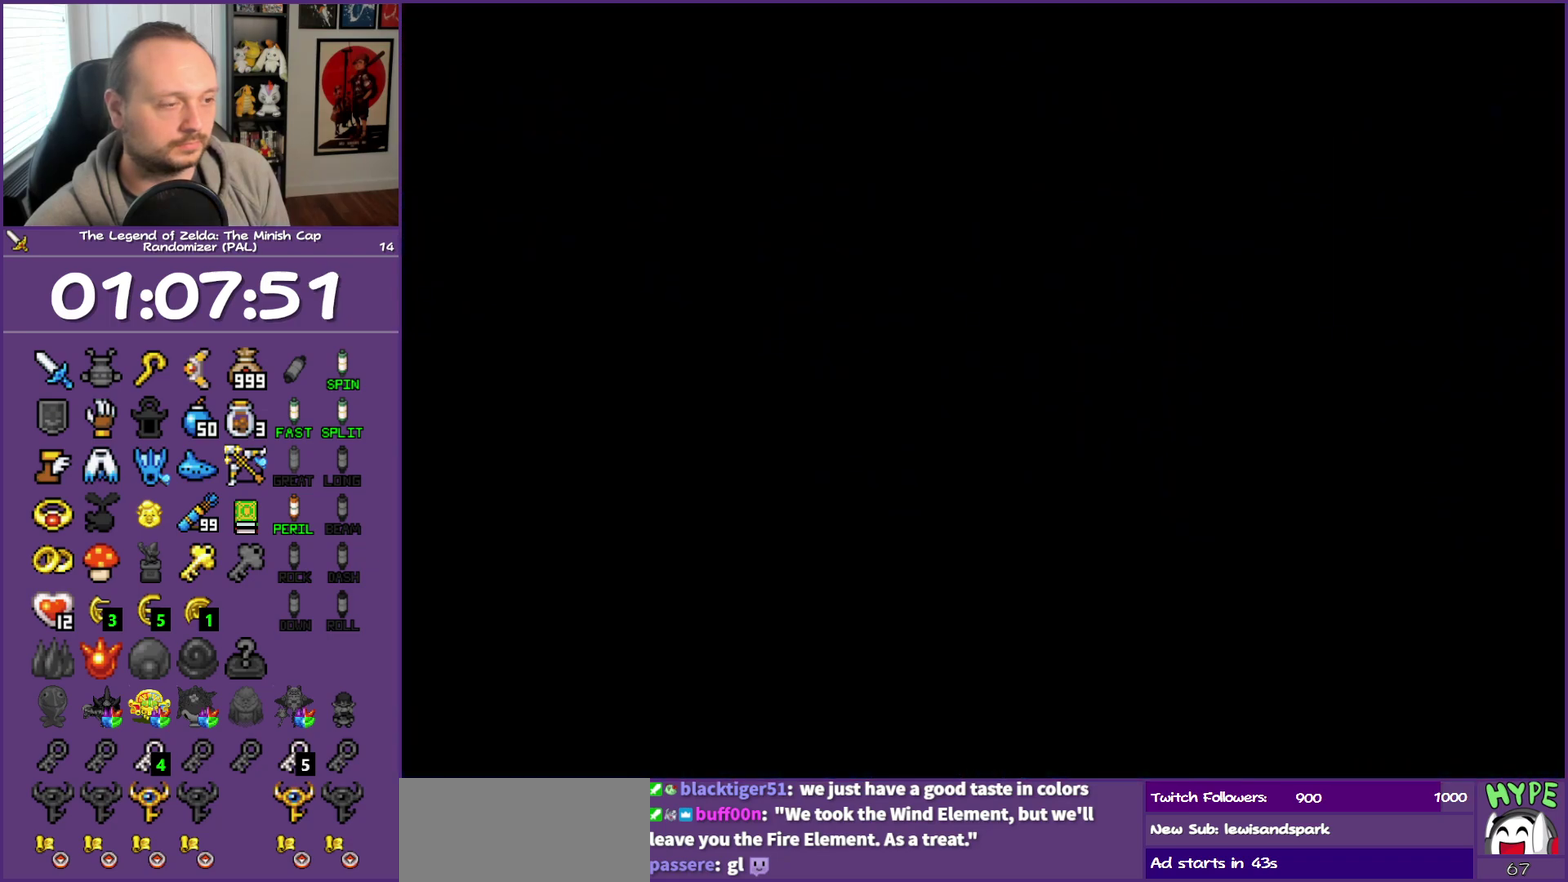
{"buttons": ["DPAD_UP"], "events": []}
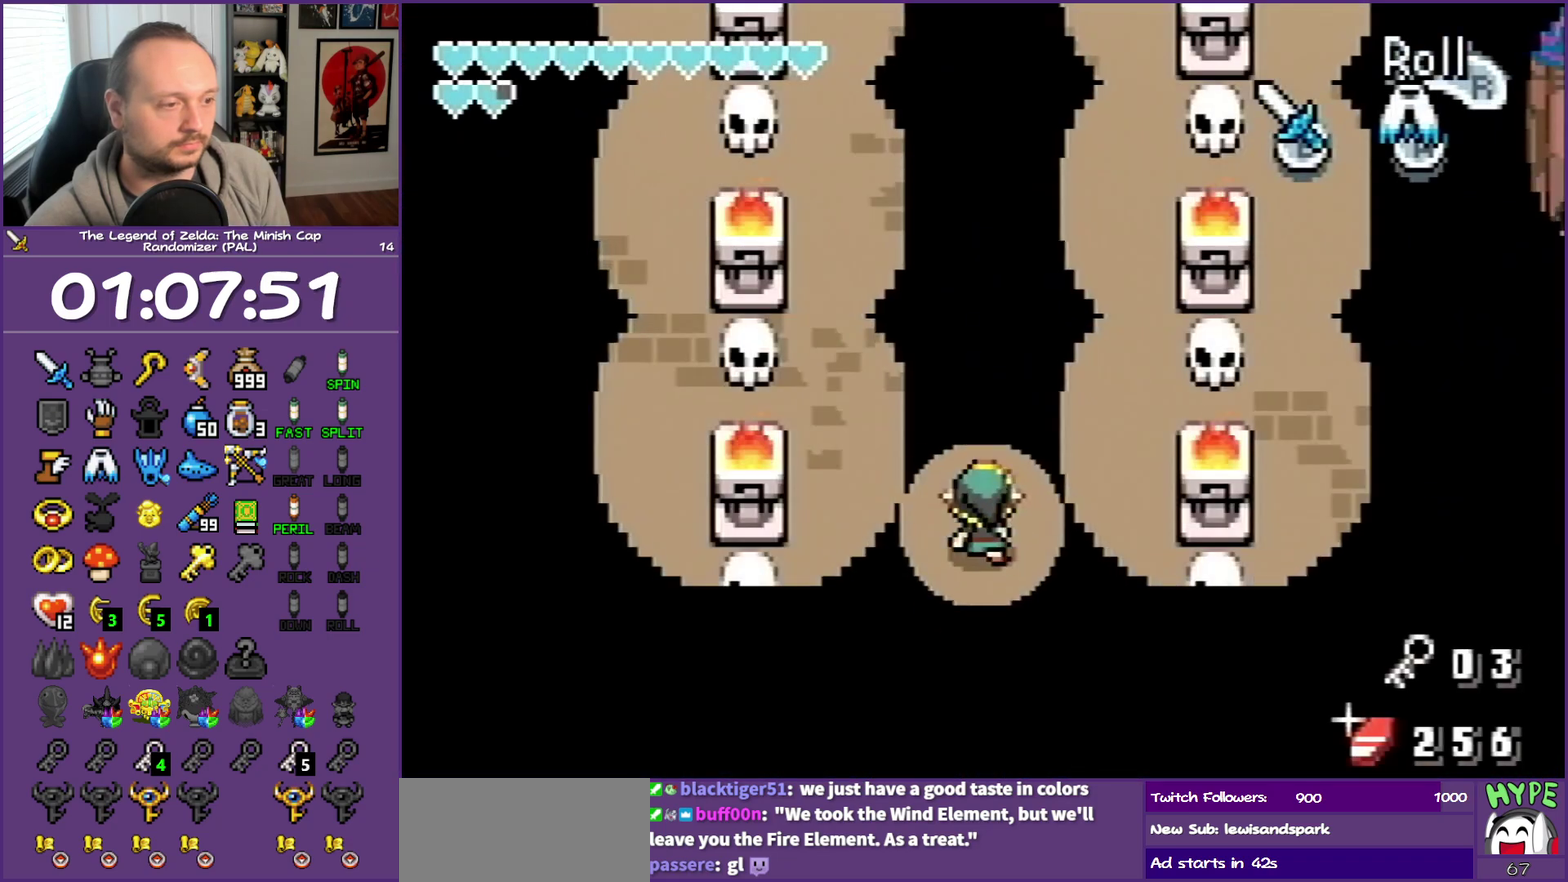
{"buttons": ["DPAD_LEFT"], "events": [[17, "DPAD_LEFT", "down"], [67, "DPAD_UP", "up"], [150, "DPAD_DOWN", "down"], [367, "DPAD_DOWN", "up"]]}
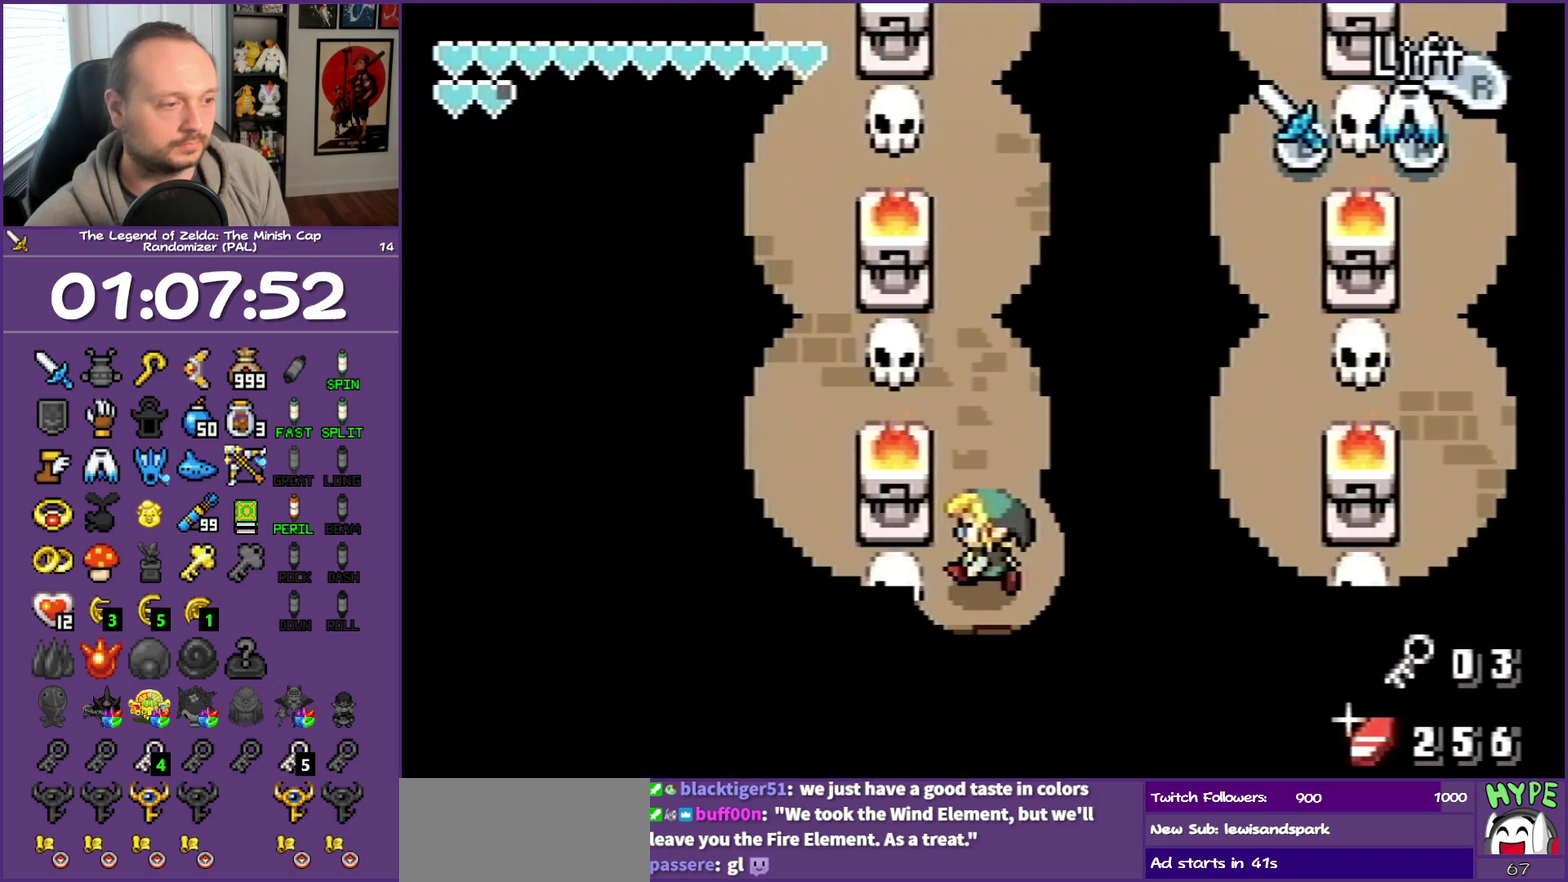
{"buttons": ["DPAD_LEFT"], "events": [[67, "R1", "down"], [233, "R1", "up"]]}
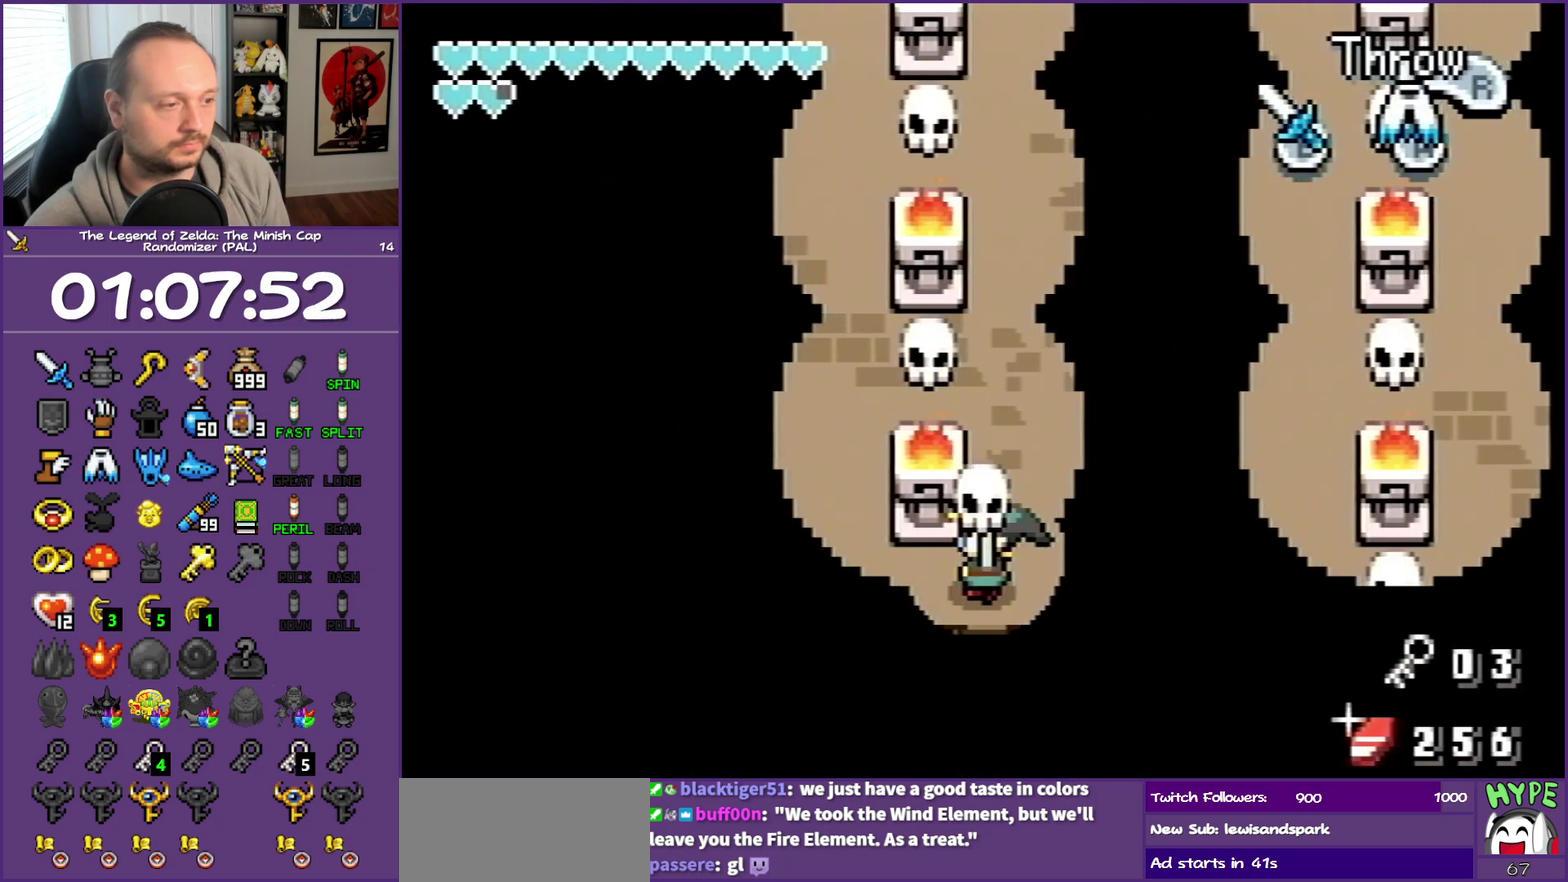
{"buttons": ["DPAD_LEFT"], "events": [[150, "R1", "down"], [300, "R1", "up"]]}
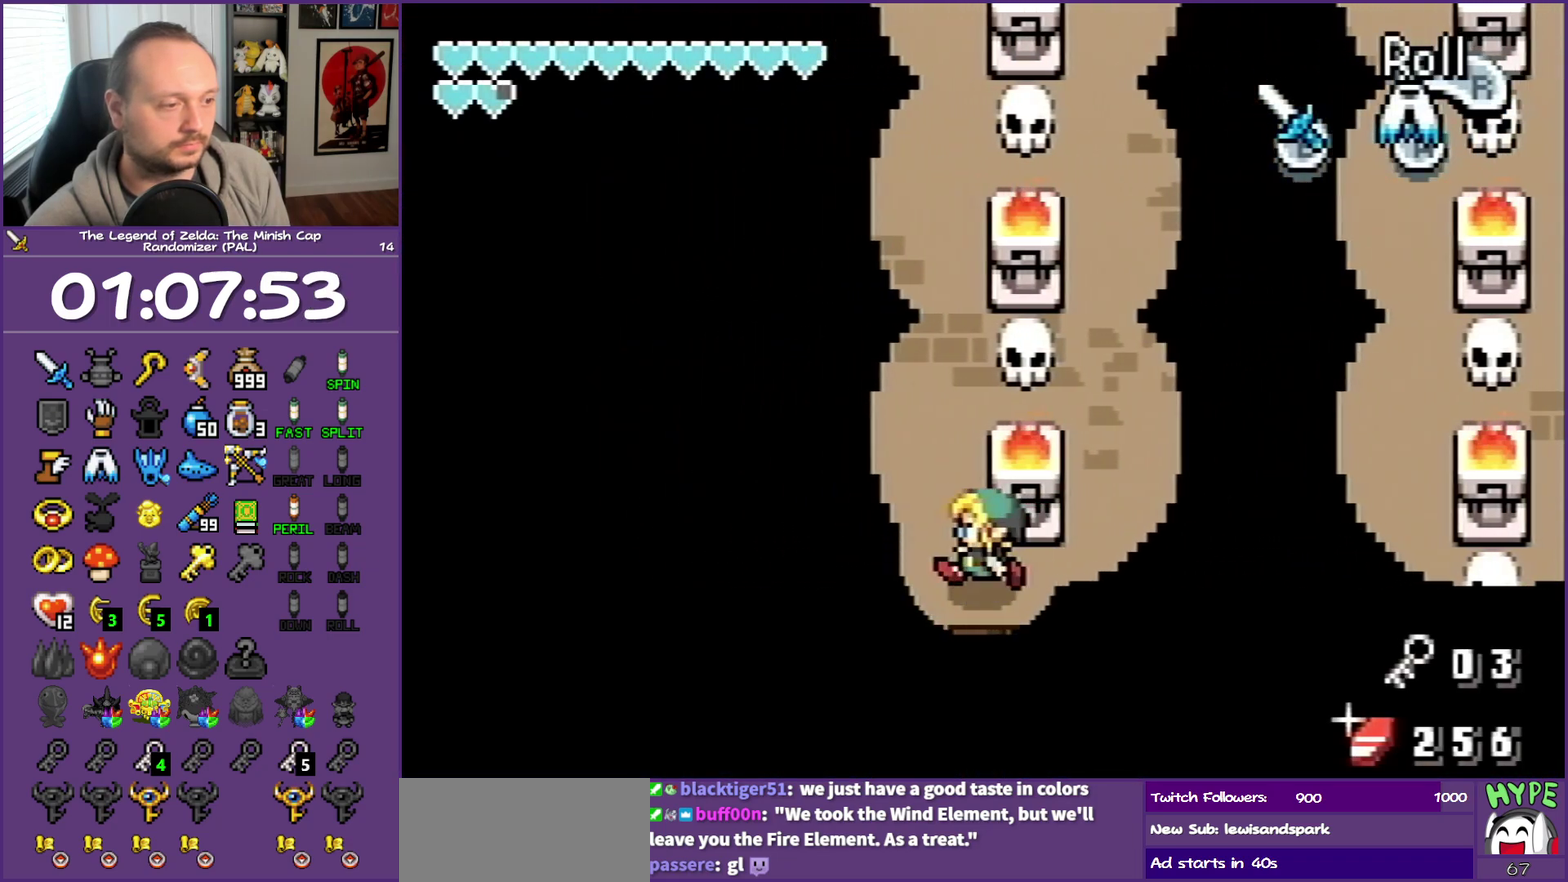
{"buttons": ["DPAD_UP", "DPAD_LEFT"], "events": [[117, "R1", "down"], [317, "R1", "up"], [333, "DPAD_UP", "down"]]}
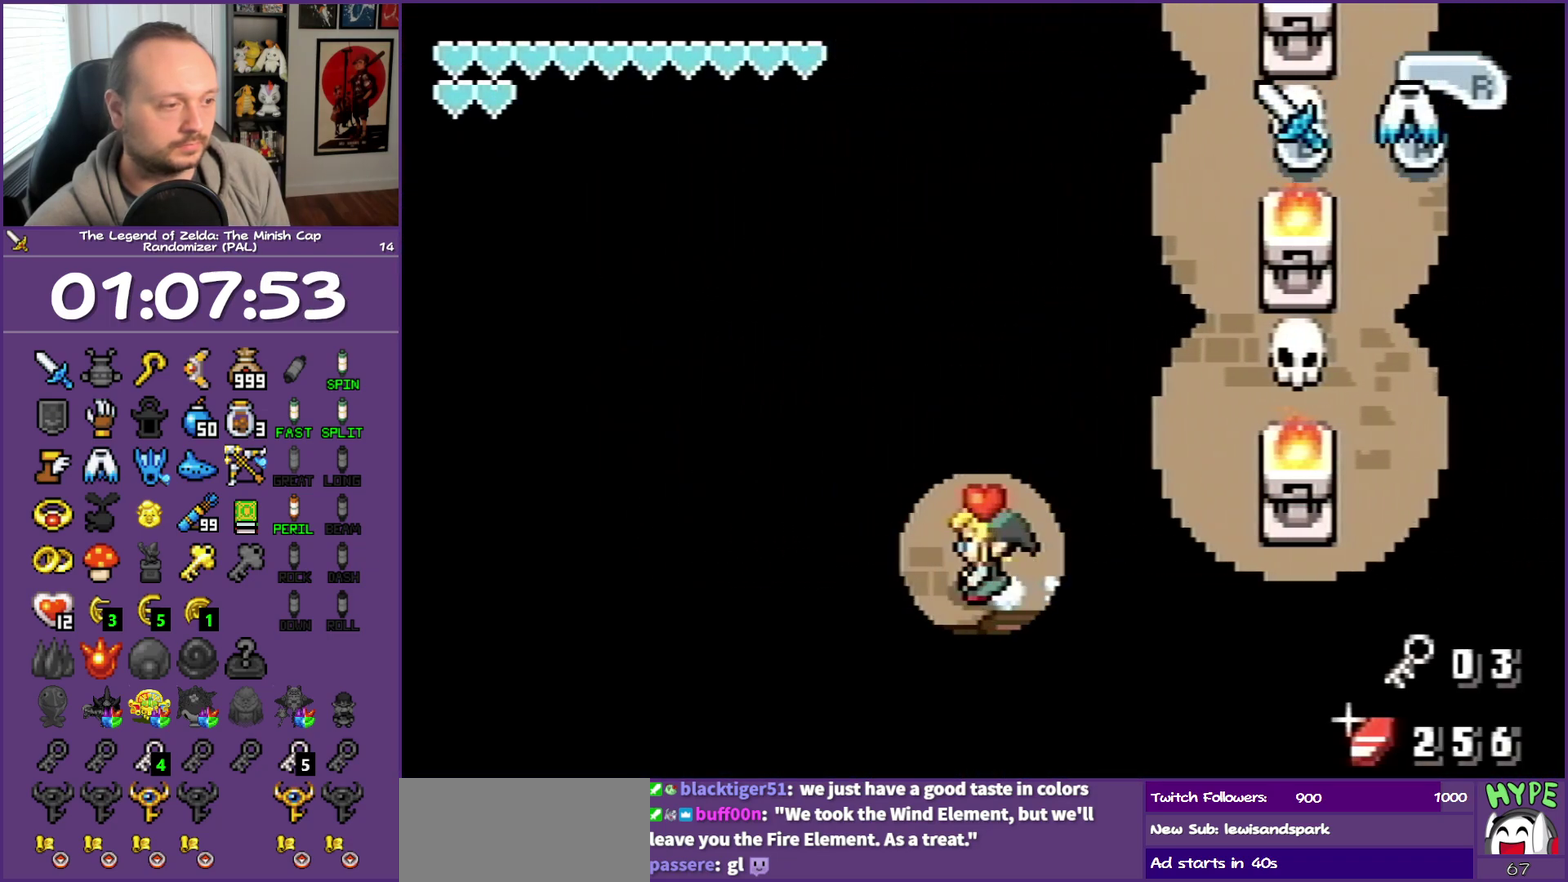
{"buttons": ["DPAD_UP", "DPAD_LEFT"], "events": []}
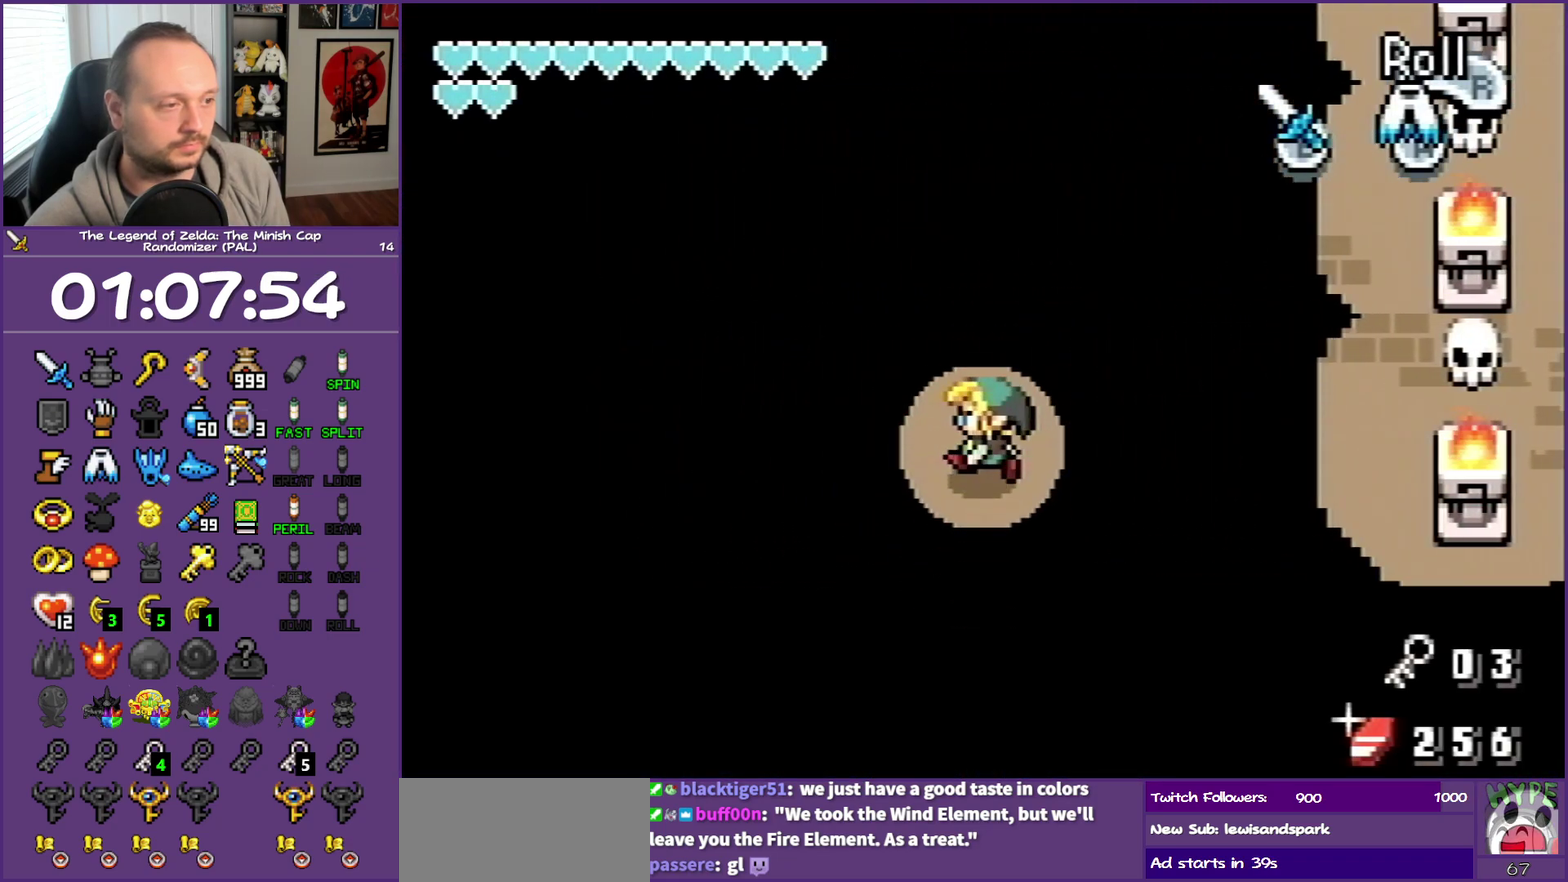
{"buttons": ["DPAD_UP", "DPAD_LEFT"], "events": []}
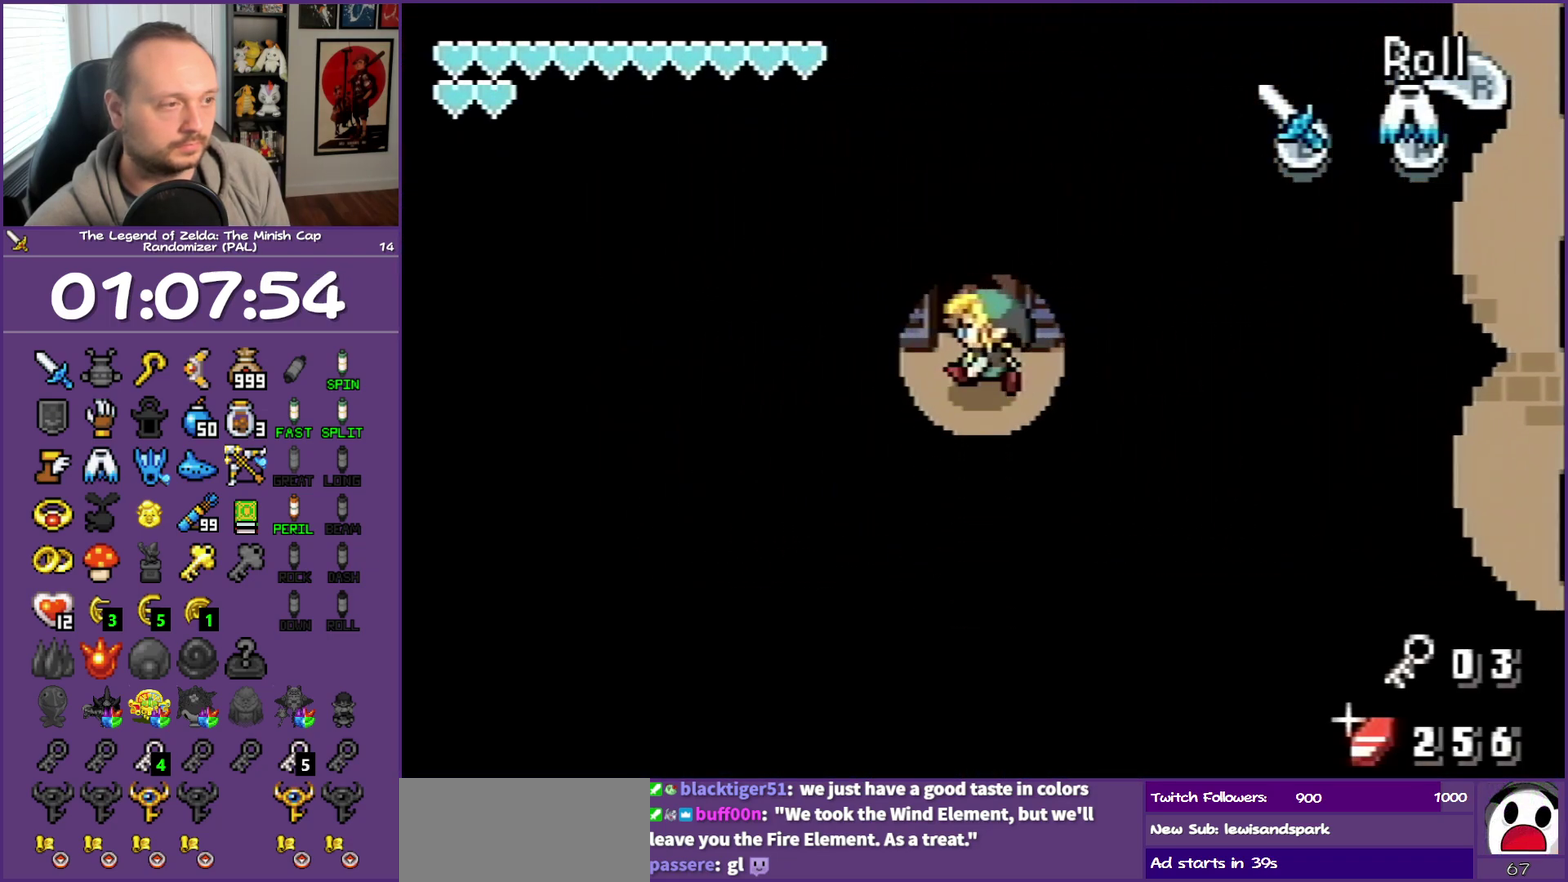
{"buttons": ["DPAD_UP"], "events": [[67, "DPAD_LEFT", "up"]]}
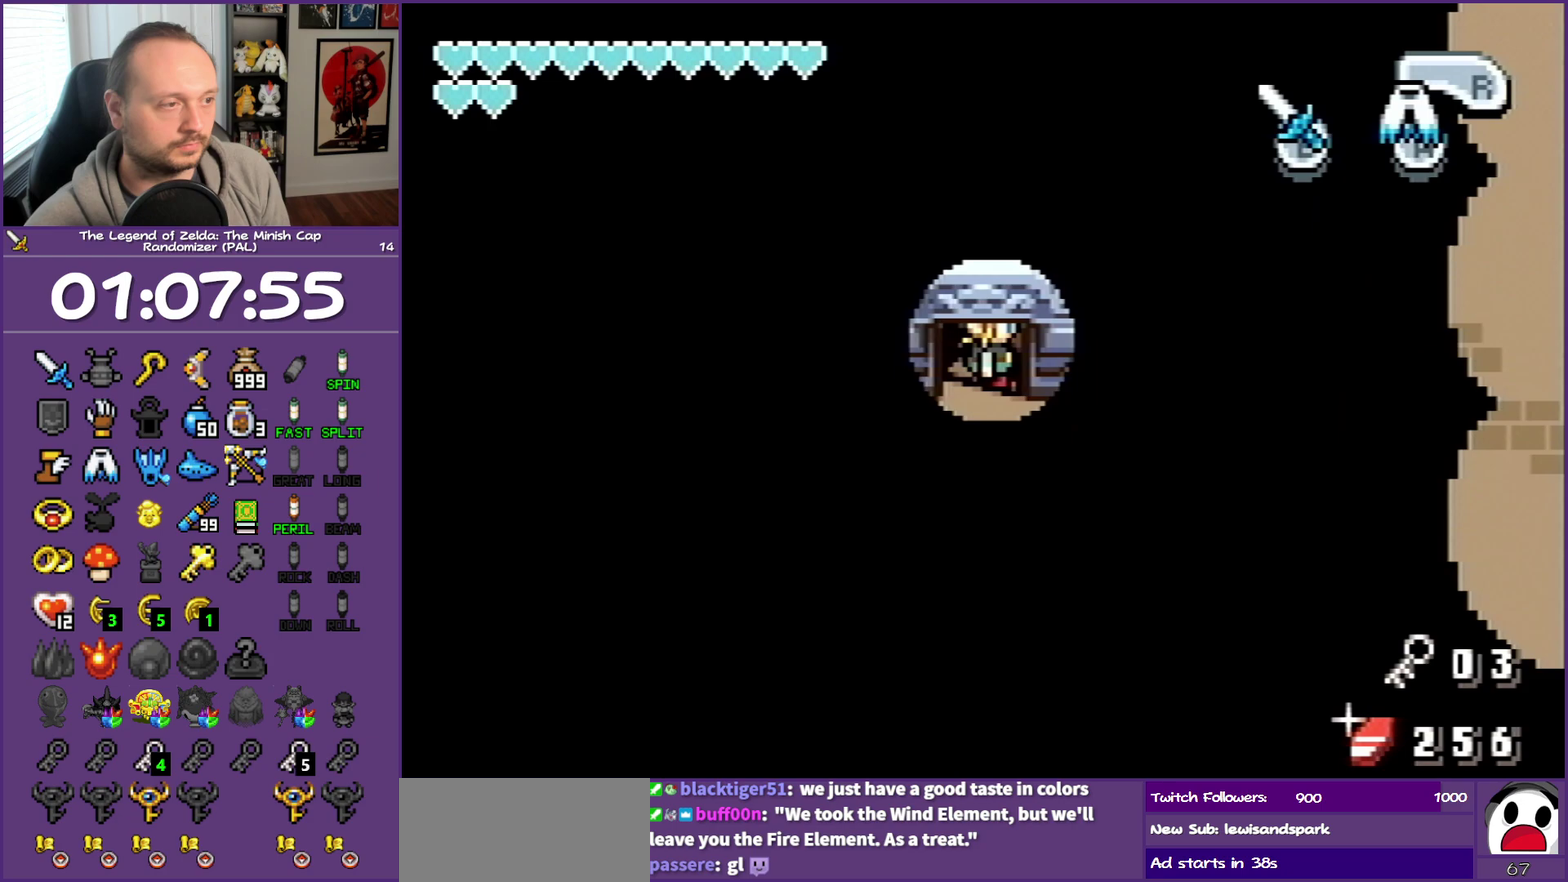
{"buttons": [], "events": [[83, "DPAD_UP", "up"]]}
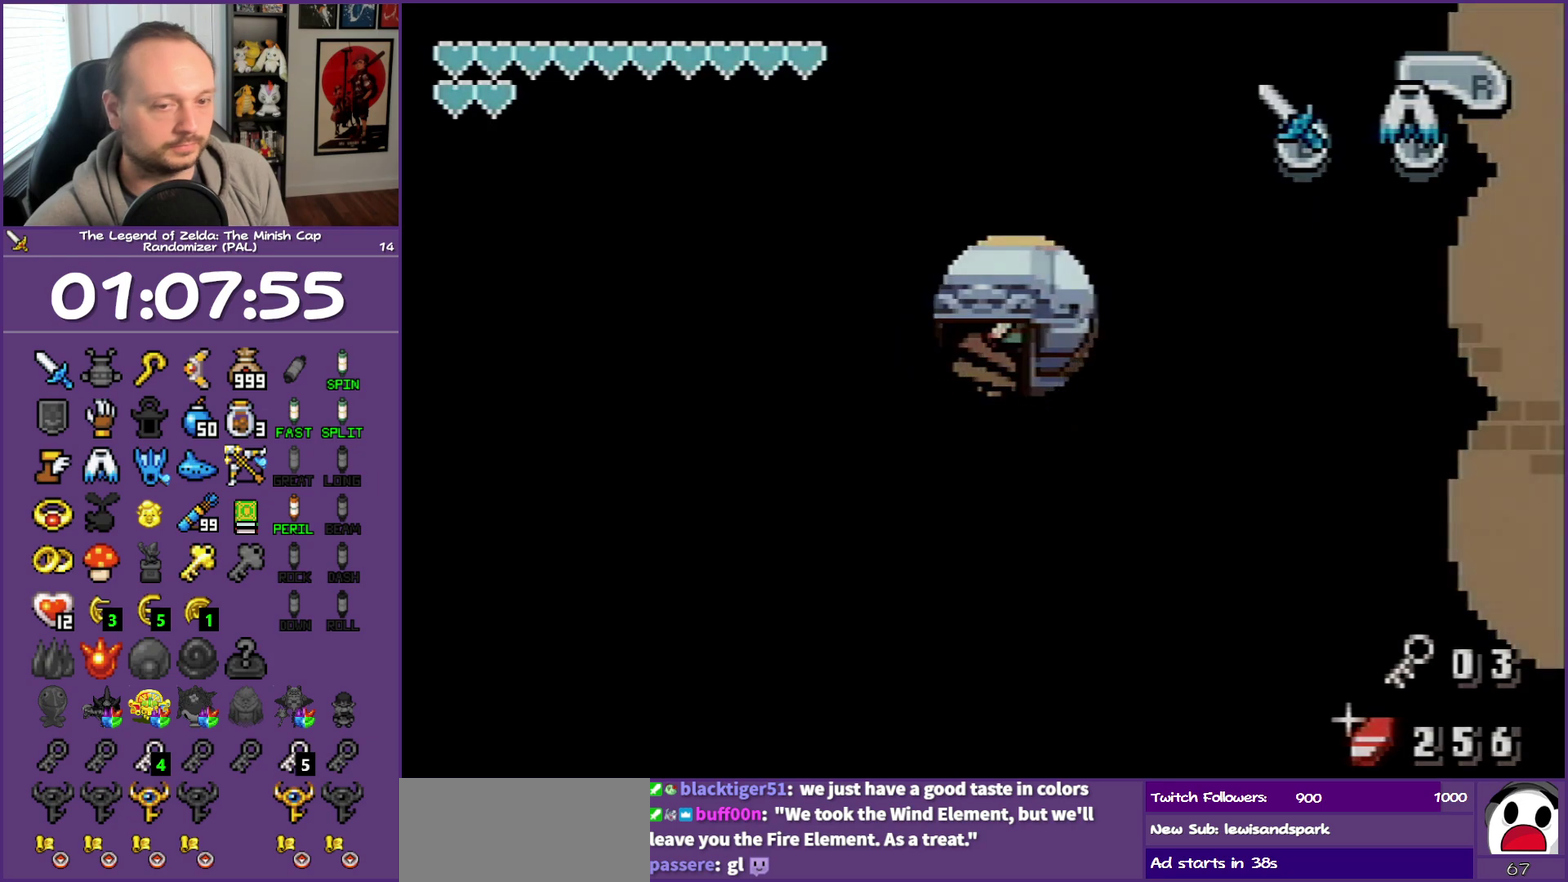
{"buttons": [], "events": []}
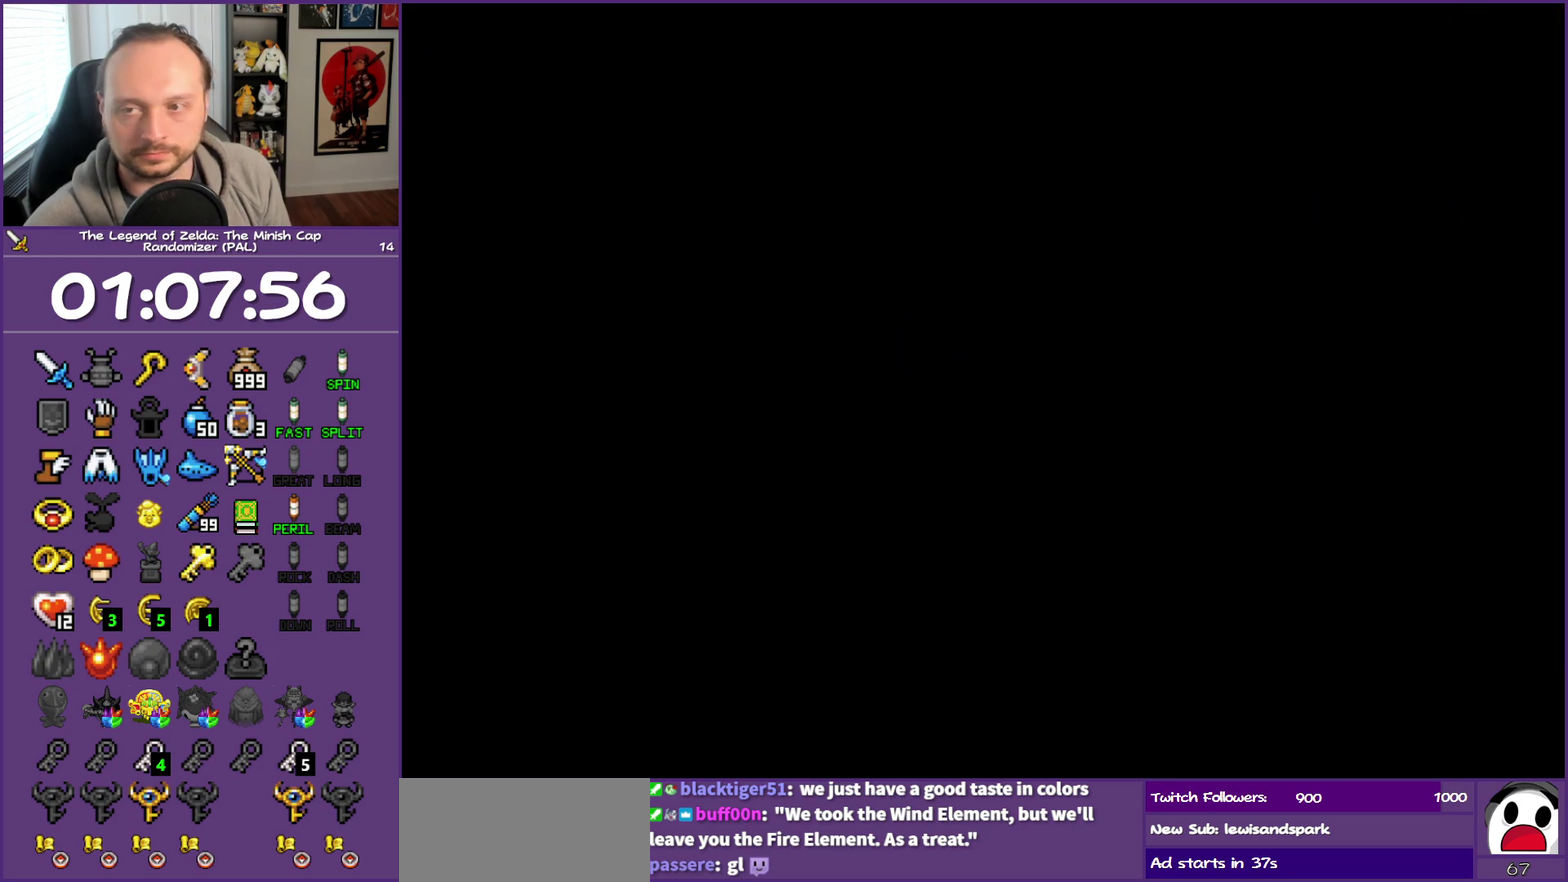
{"buttons": [], "events": []}
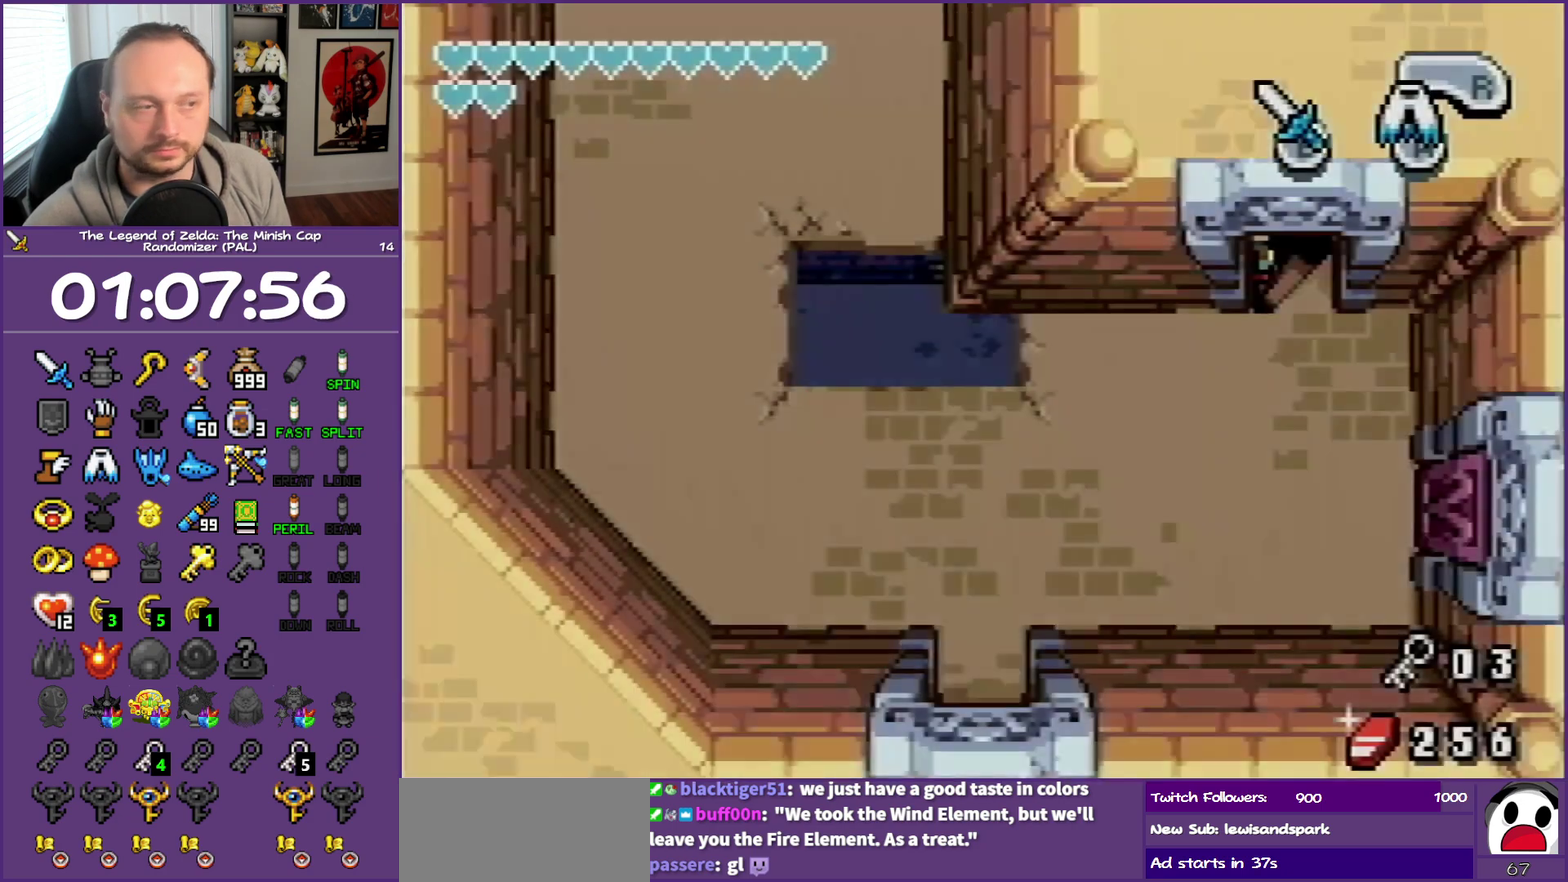
{"buttons": [], "events": []}
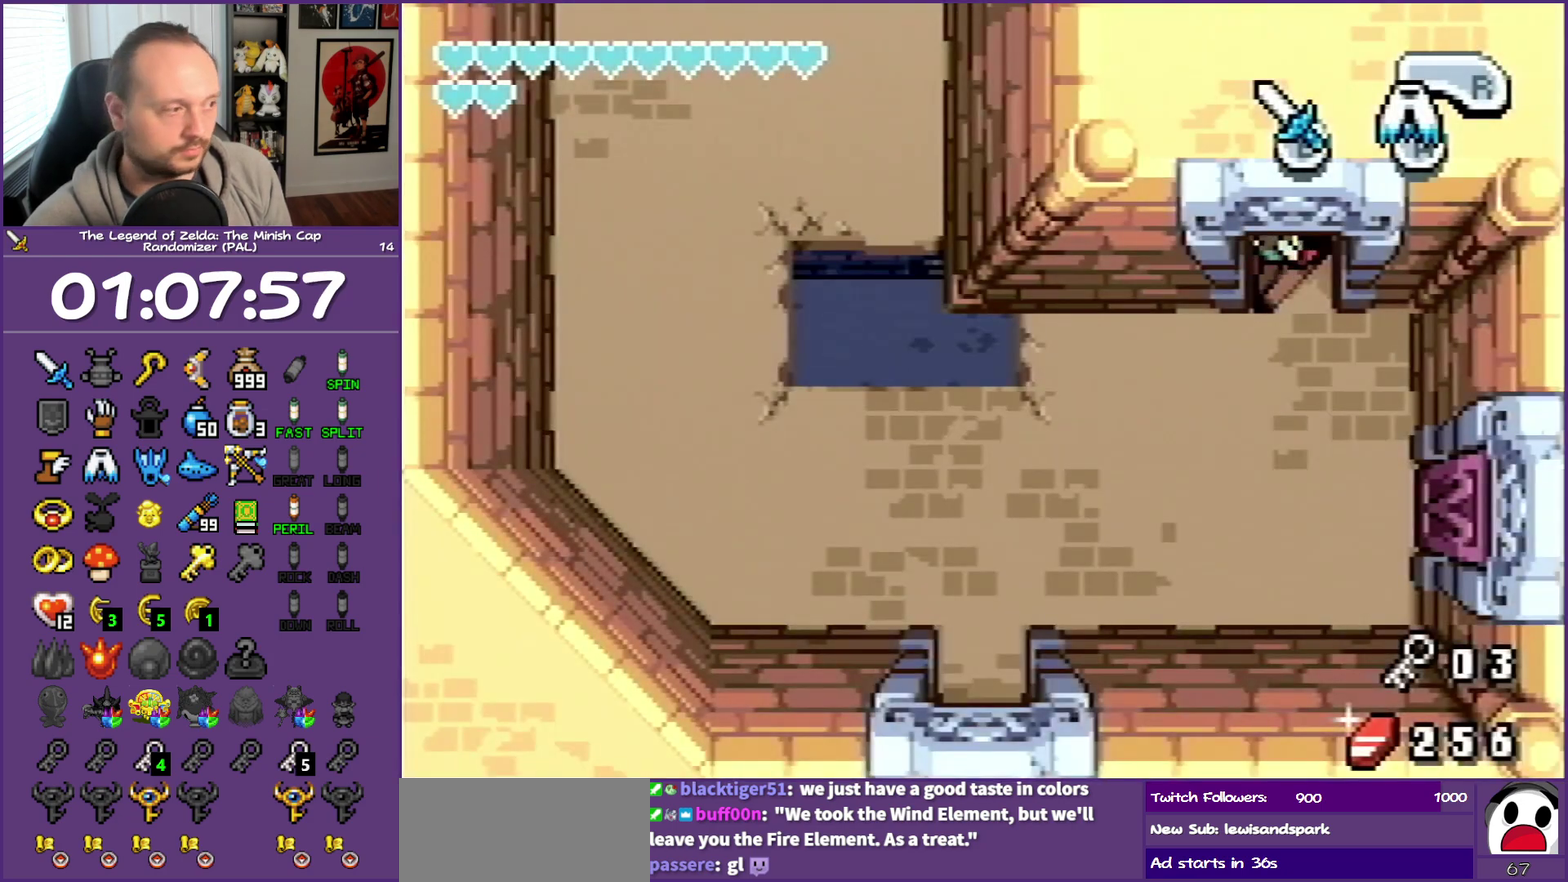
{"buttons": ["DPAD_DOWN", "DPAD_LEFT"], "events": [[350, "DPAD_DOWN", "down"], [350, "DPAD_LEFT", "down"]]}
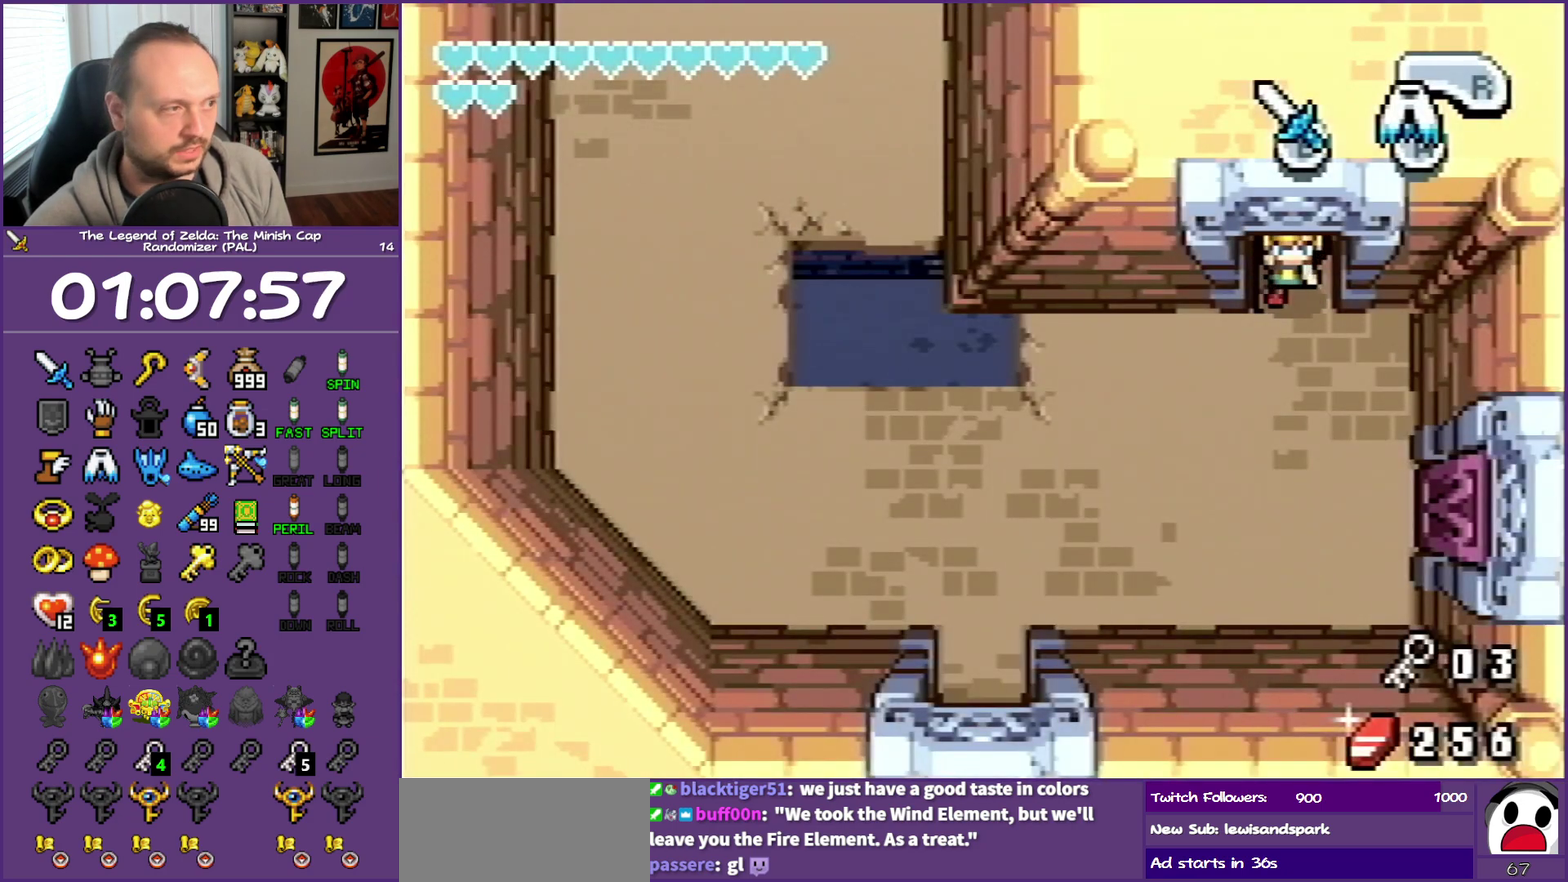
{"buttons": ["DPAD_DOWN", "DPAD_LEFT"], "events": []}
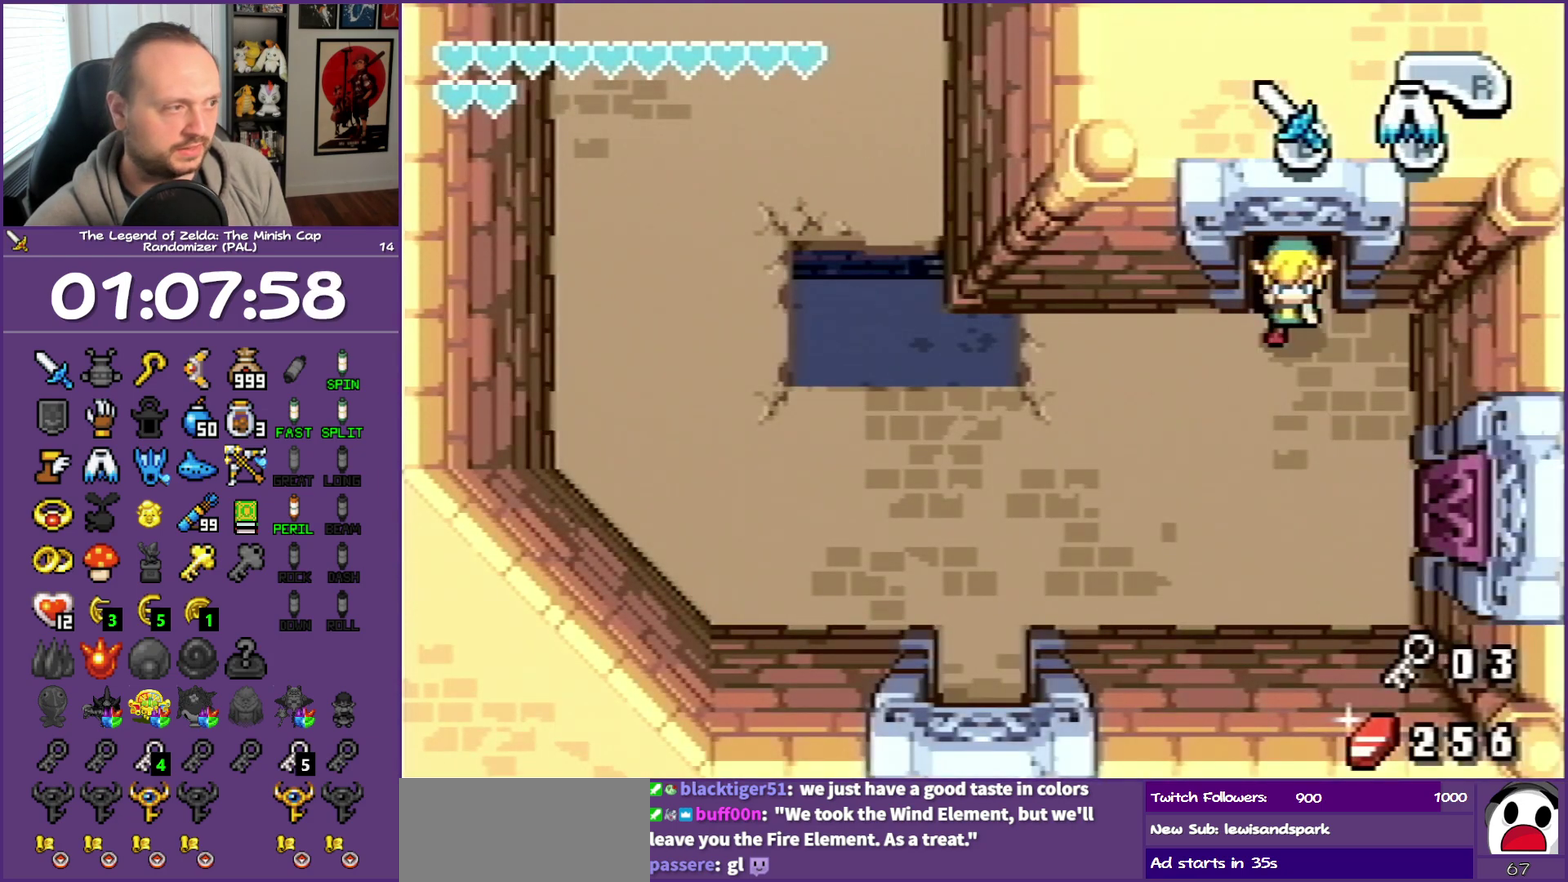
{"buttons": ["DPAD_DOWN", "DPAD_LEFT"], "events": []}
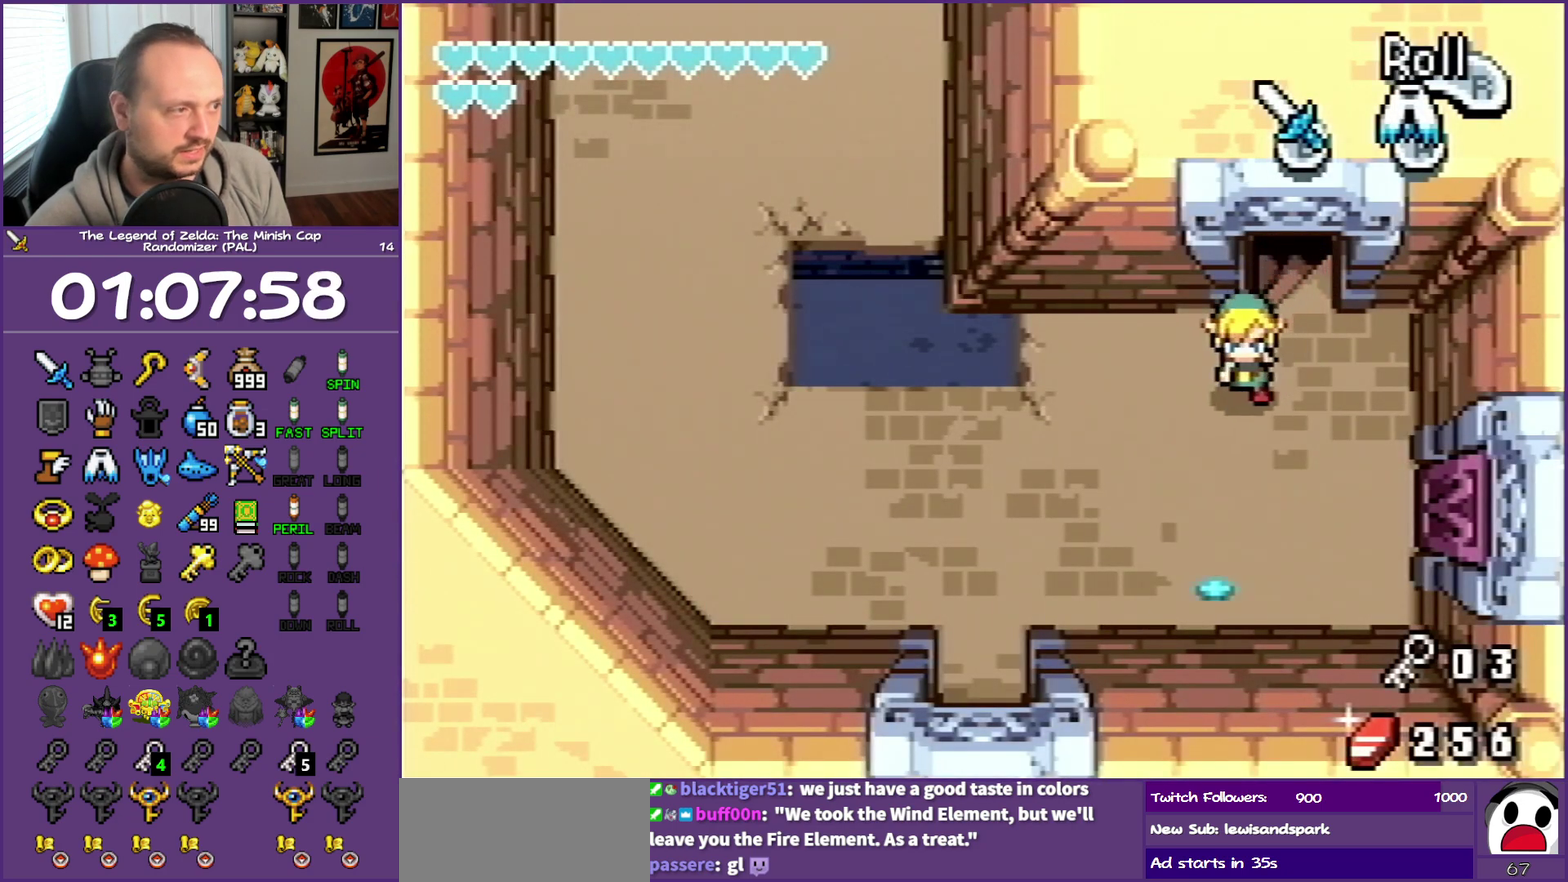
{"buttons": ["DPAD_LEFT"], "events": [[167, "DPAD_DOWN", "up"], [233, "R1", "down"], [417, "R1", "up"]]}
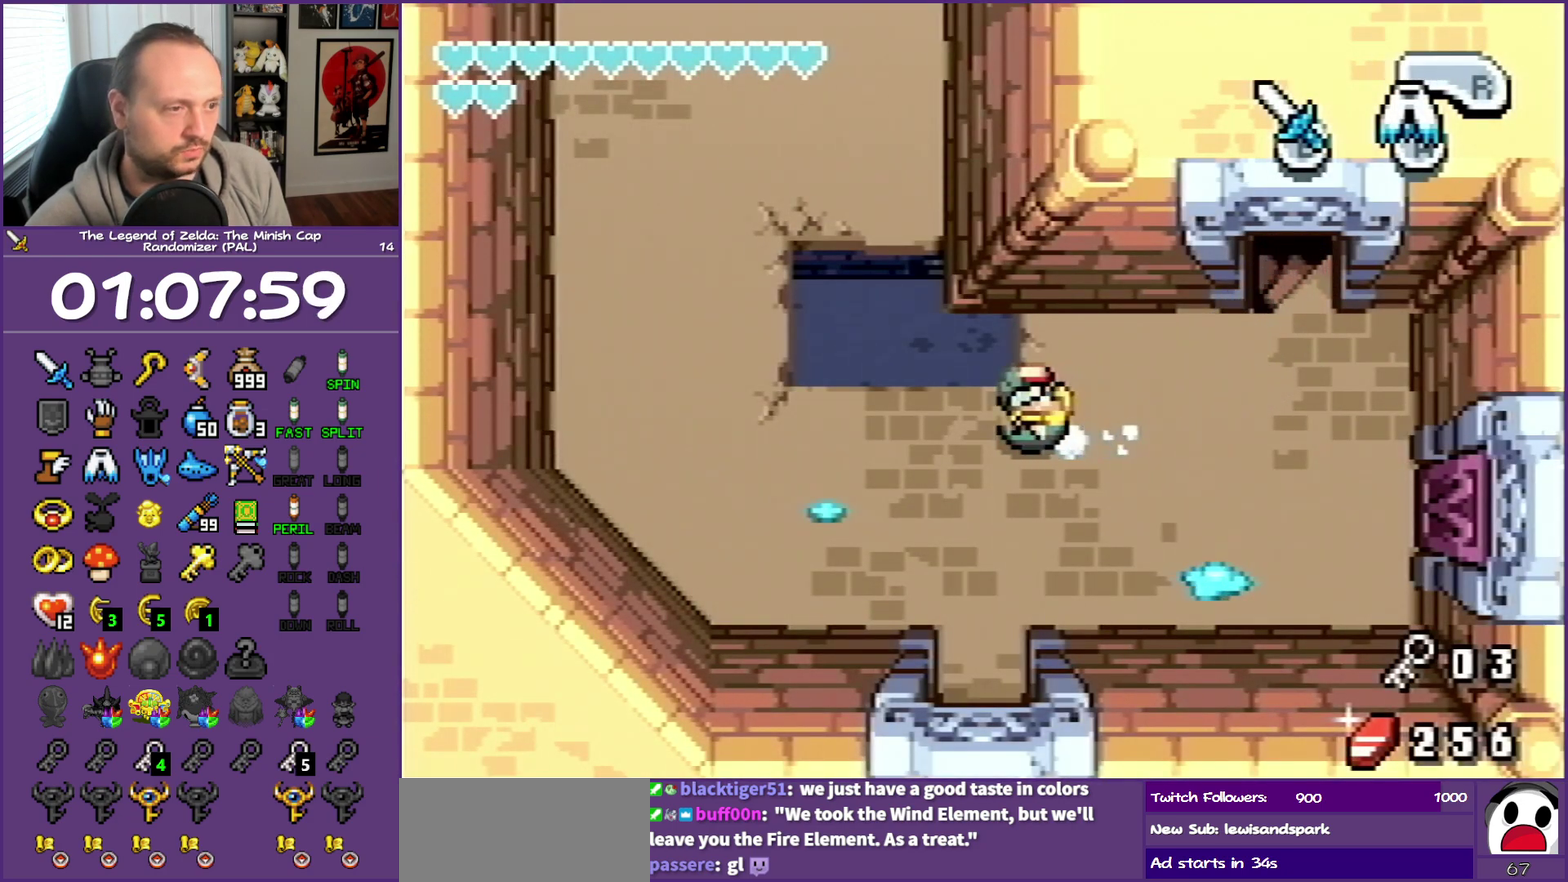
{"buttons": ["DPAD_LEFT"], "events": []}